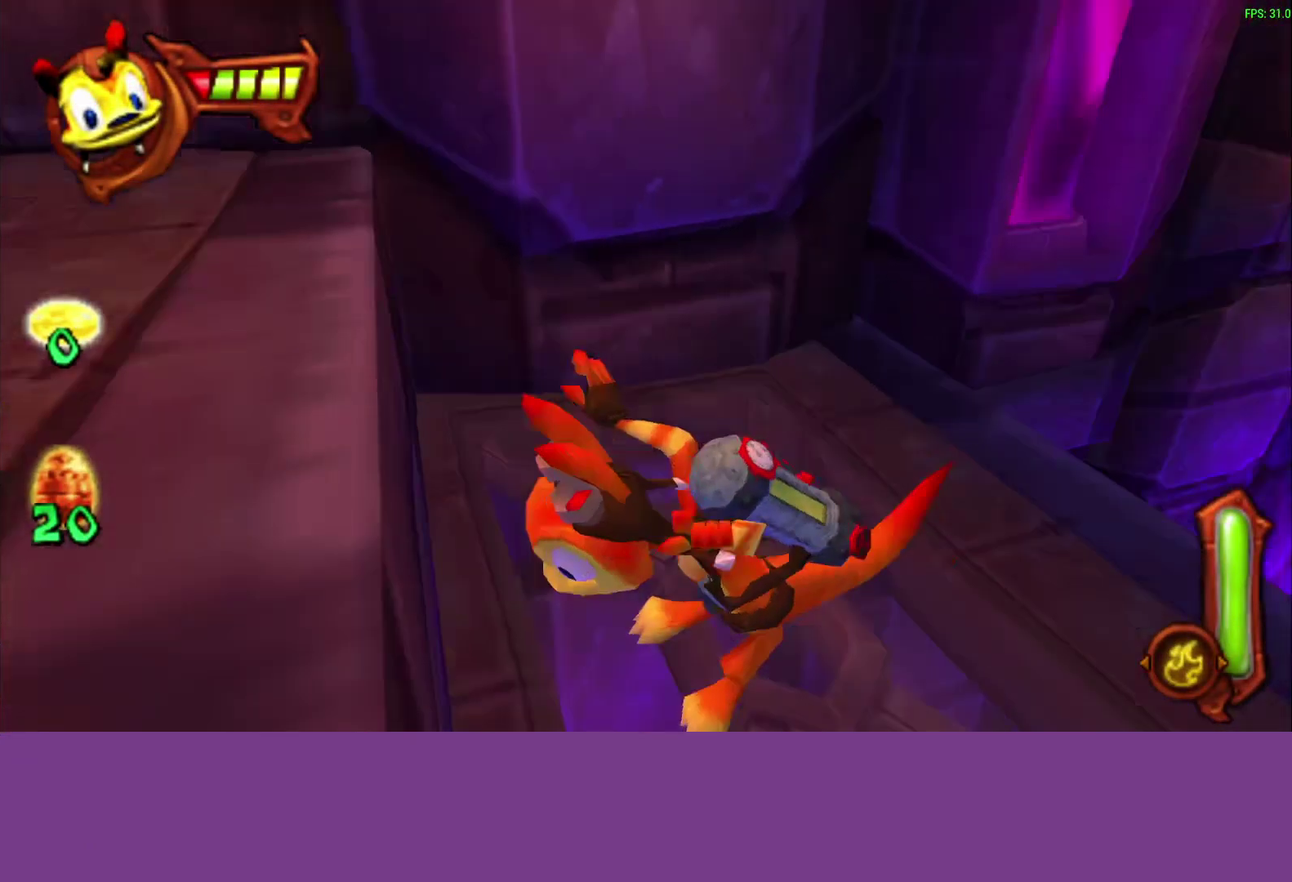
Gameplay with a controller (PlayStation layout); each line is a JSON object with the inputs held at the frame after it. "events" lists button and stick changes between this image and that frame as [ms after this image, input, new state], when the widget could be followed in between. Not read: R3 right_stick.
{"buttons": [], "left_stick": "up-left", "events": []}
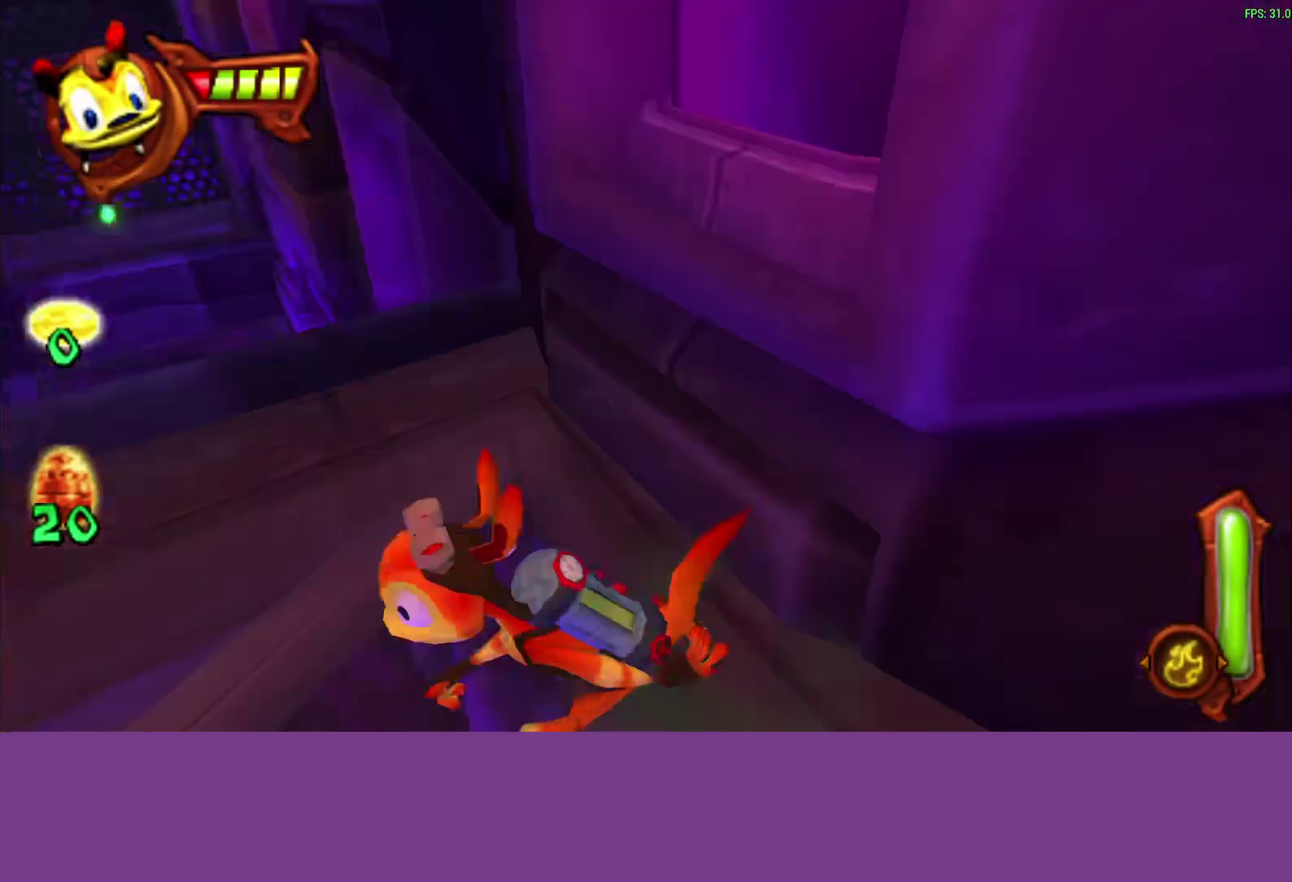
{"buttons": [], "left_stick": "up-left", "events": []}
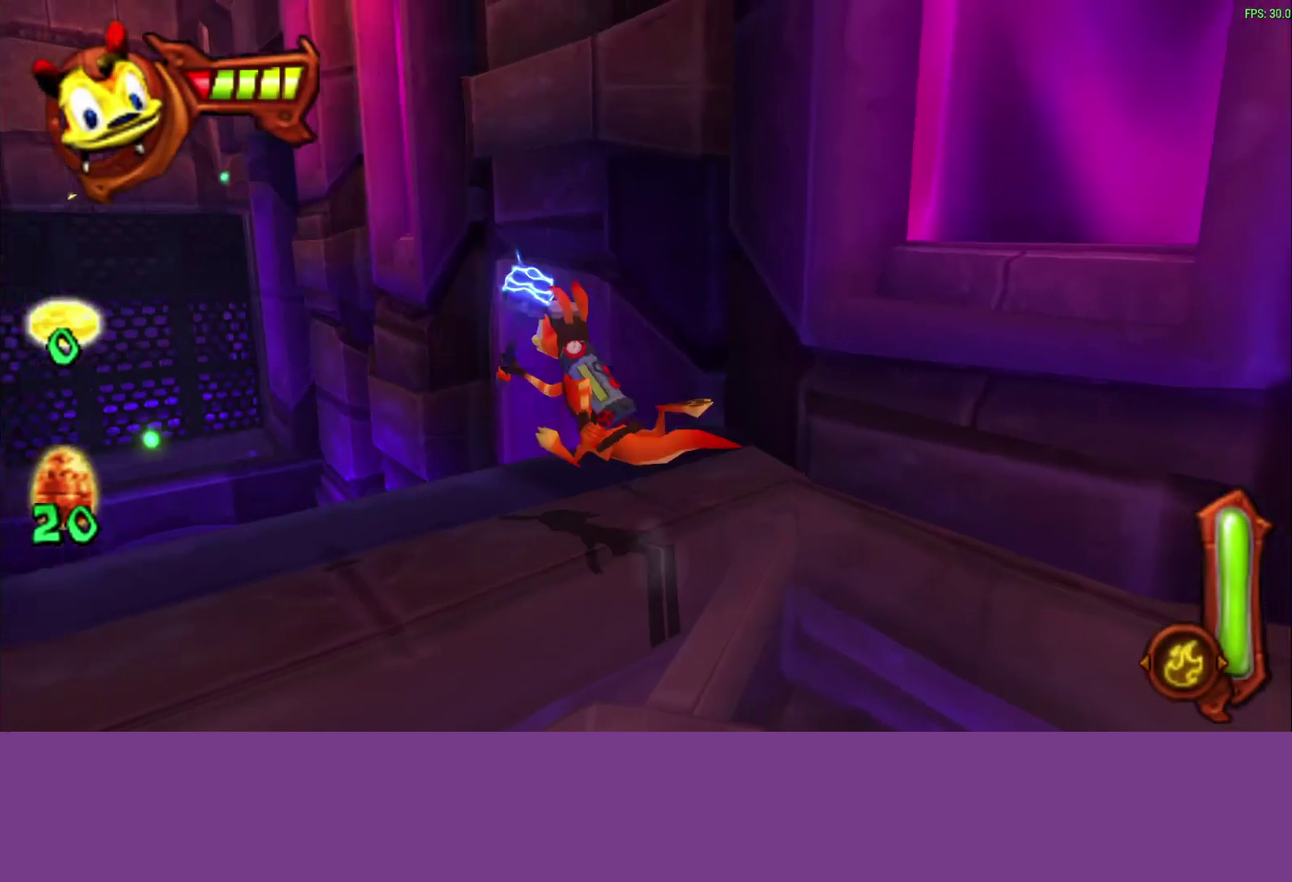
{"buttons": ["L1"], "left_stick": "down-left", "events": [[200, "left_stick", "down"], [250, "CROSS", "down"], [367, "CROSS", "up"], [383, "left_stick", "down-left"], [500, "L1", "down"]]}
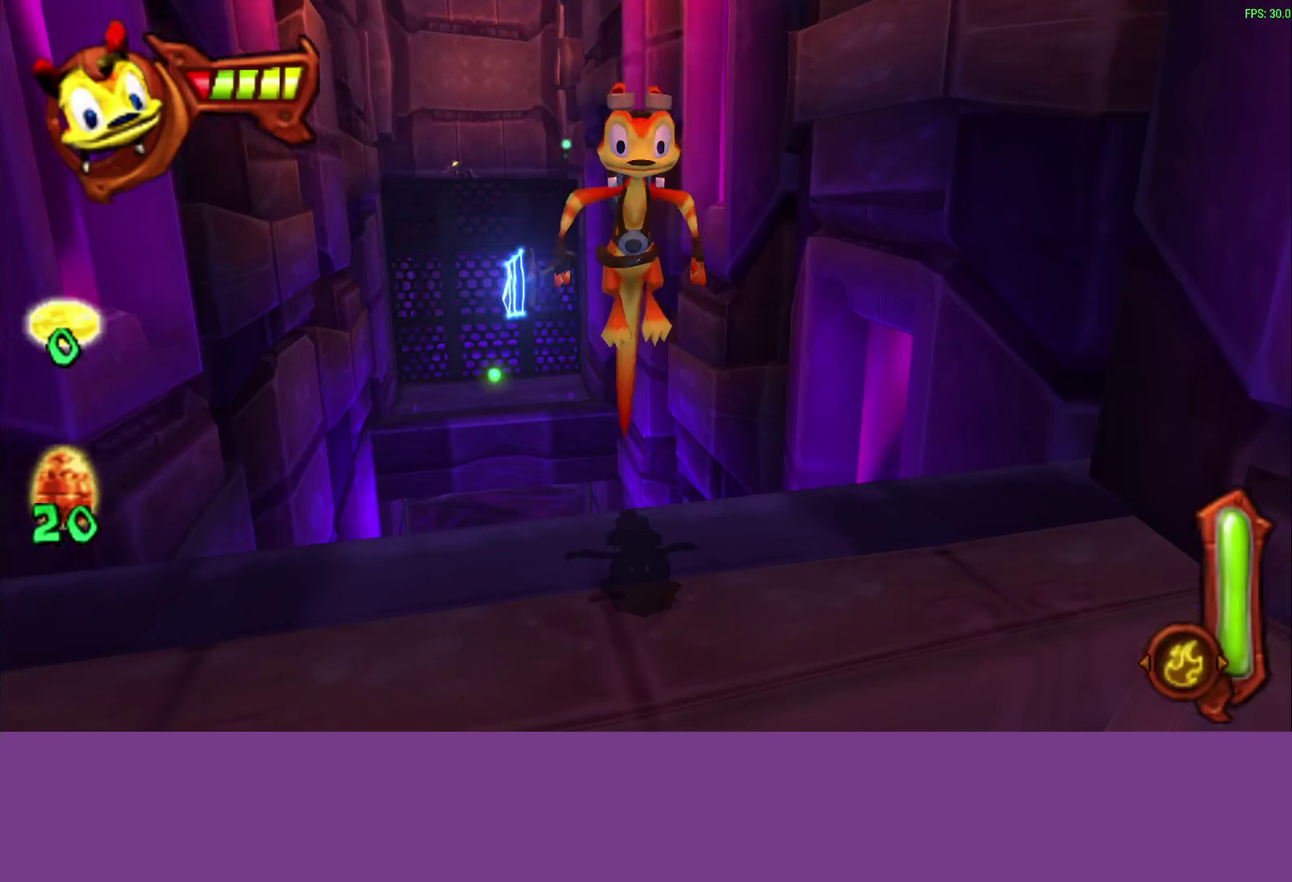
{"buttons": [], "left_stick": "up-left", "events": [[183, "left_stick", "left"], [467, "L1", "up"], [483, "left_stick", "up-left"]]}
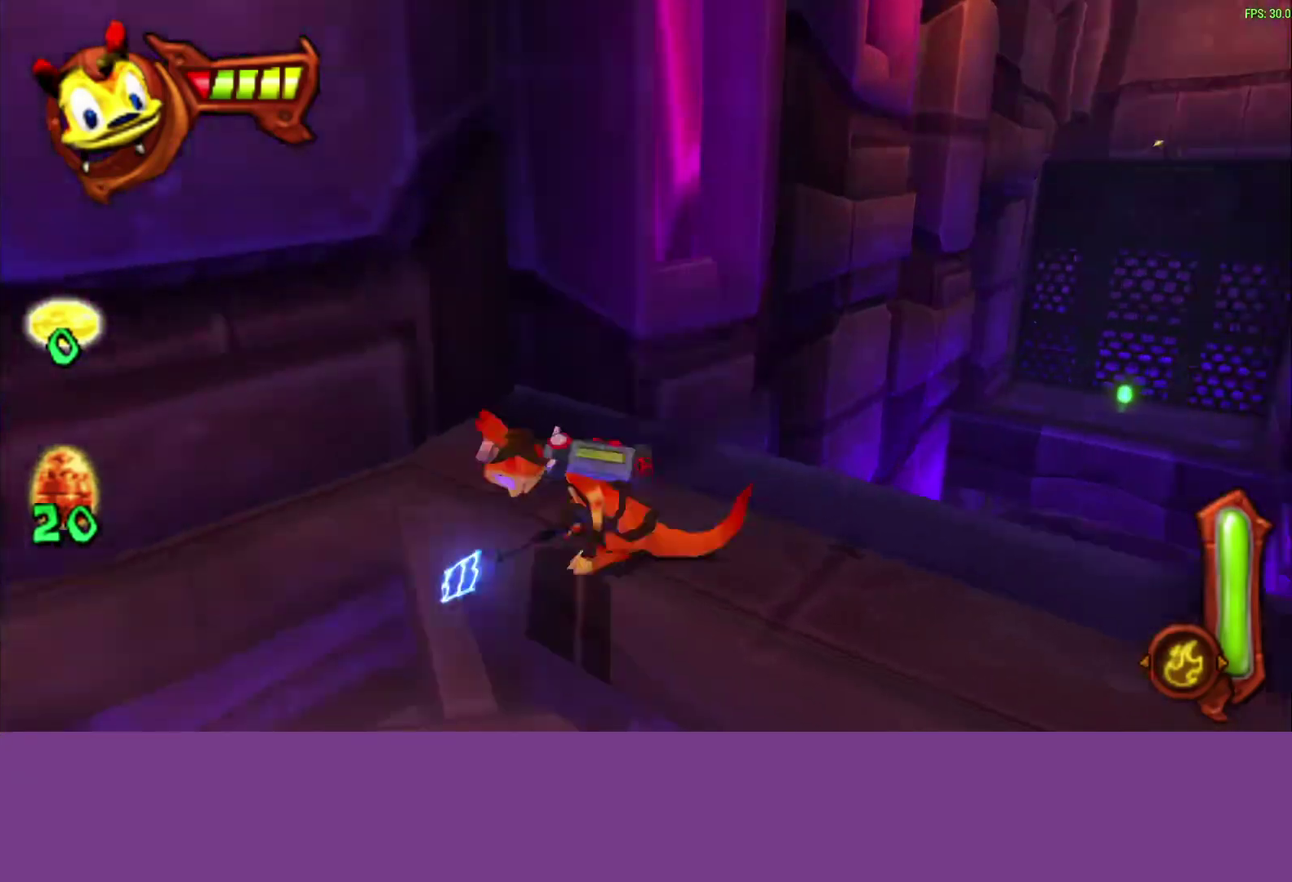
{"buttons": ["R1"], "left_stick": "up-left", "events": [[233, "R1", "down"], [333, "R1", "up"], [500, "R1", "down"]]}
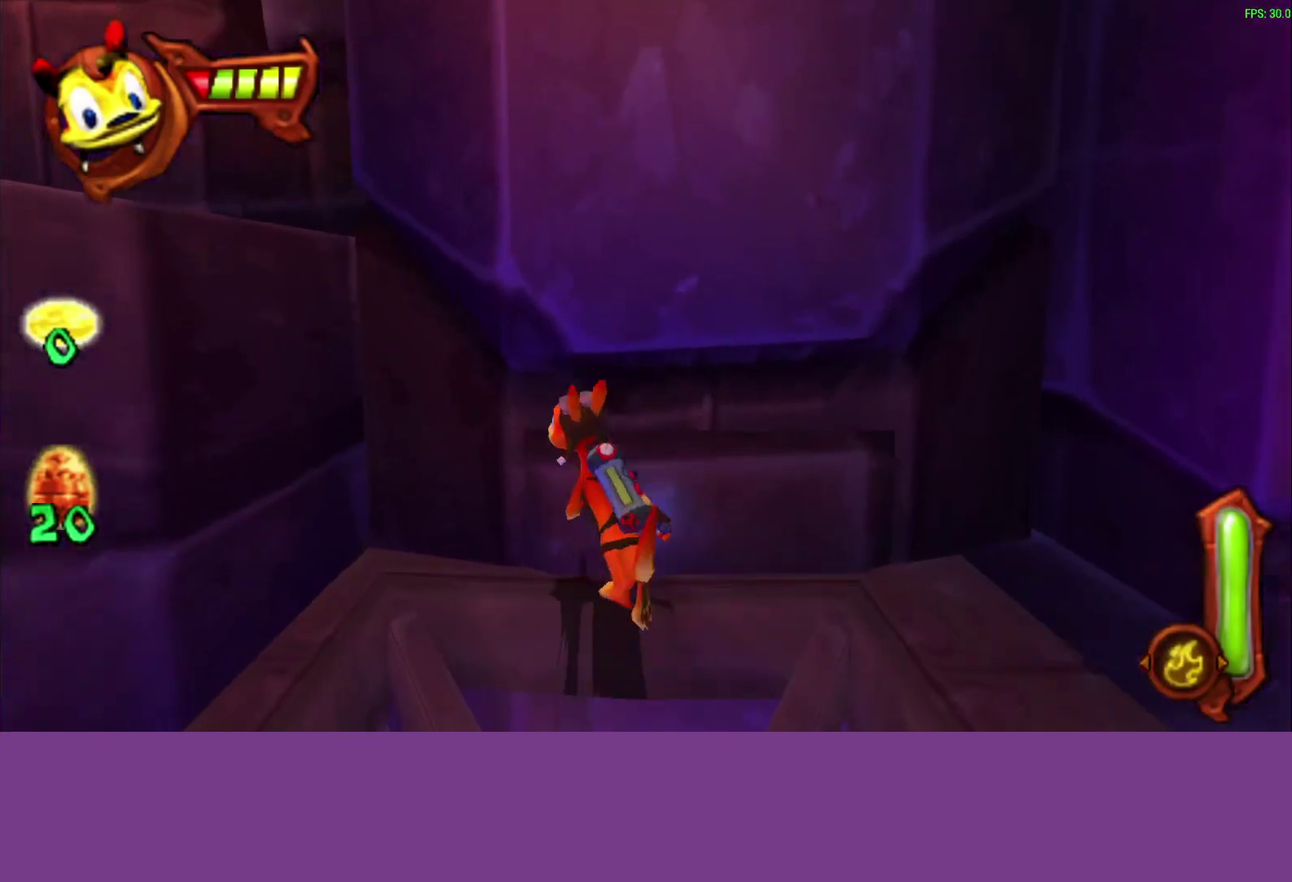
{"buttons": [], "left_stick": "up", "events": [[250, "R1", "up"], [267, "left_stick", "up"]]}
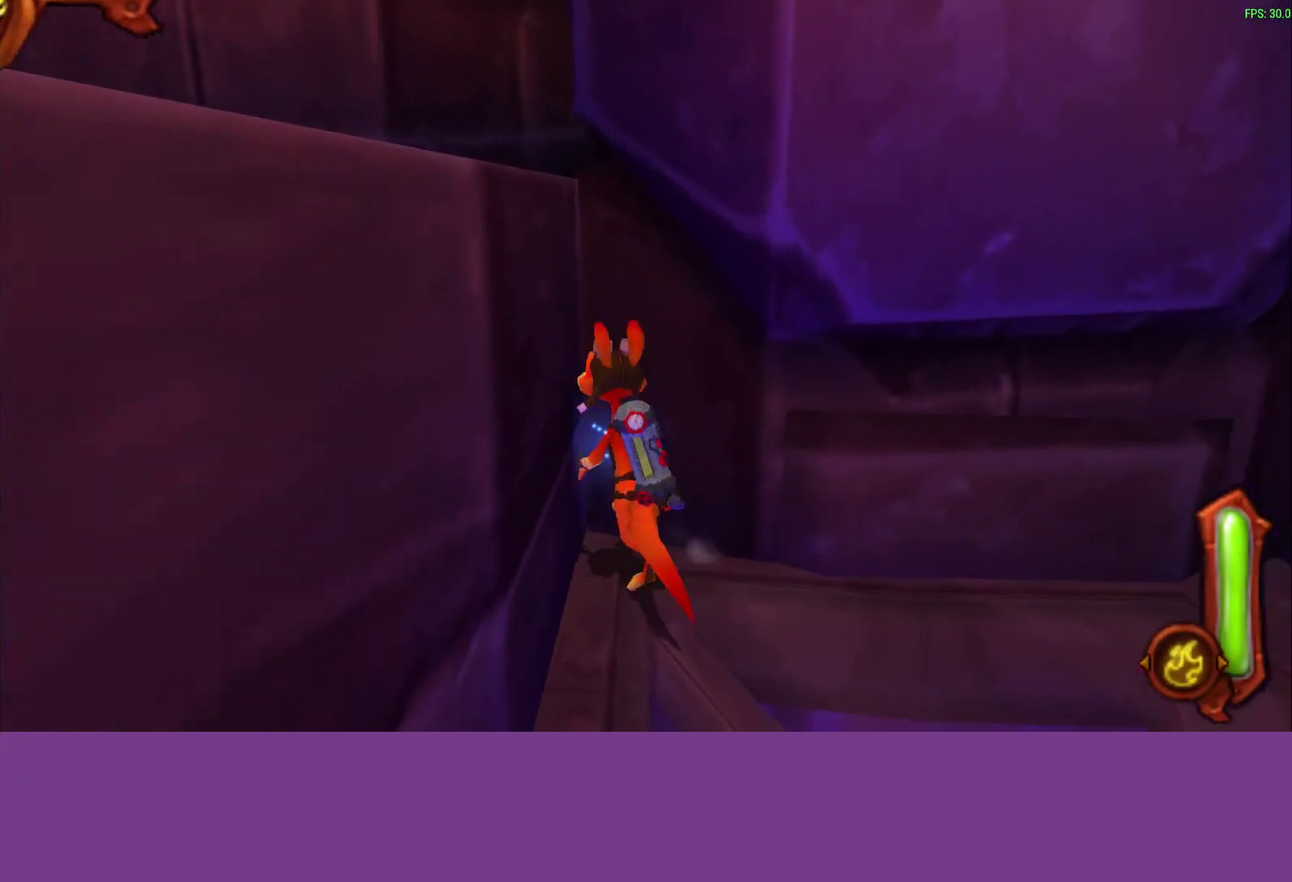
{"buttons": [], "left_stick": "up", "events": [[133, "CROSS", "down"], [283, "CROSS", "up"]]}
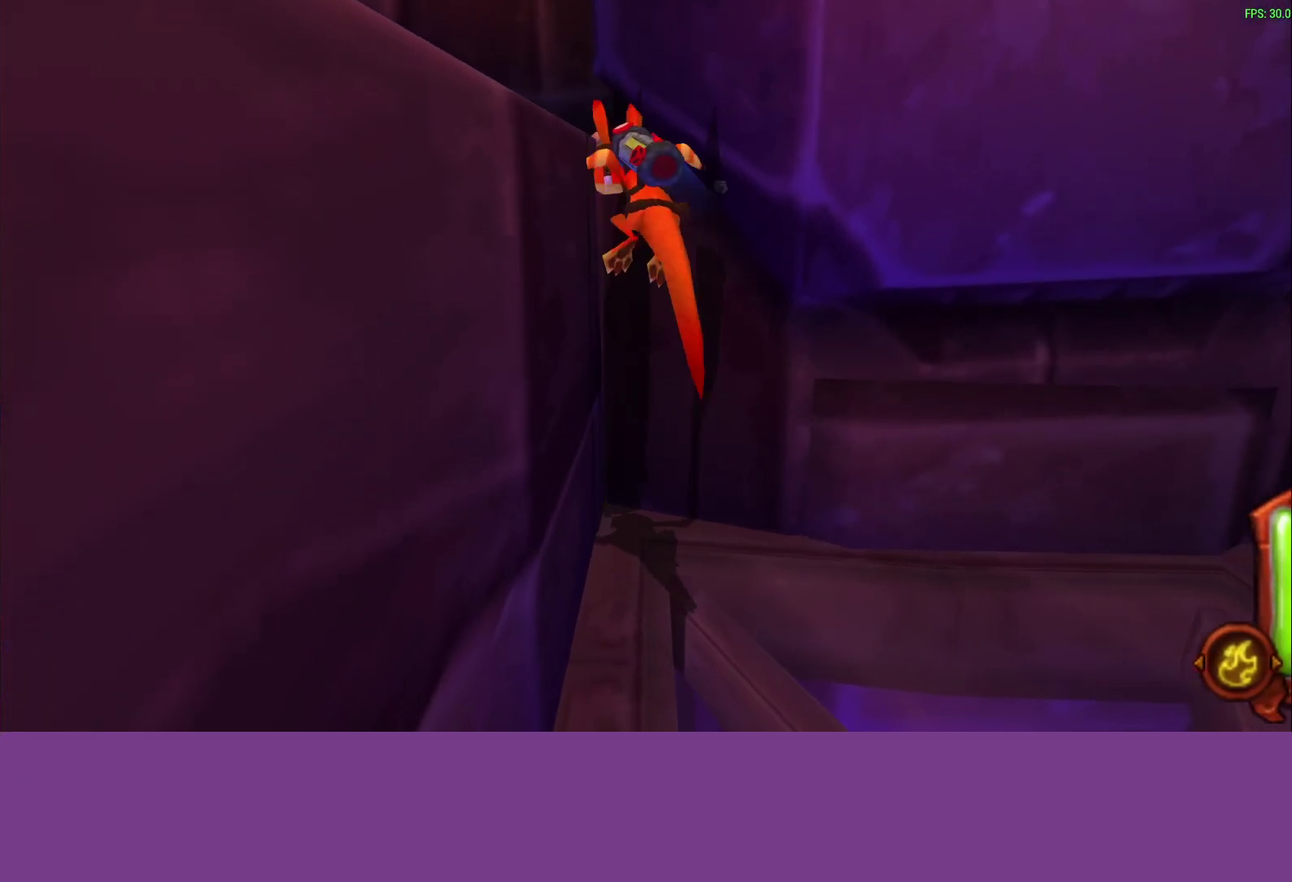
{"buttons": ["CROSS"], "left_stick": "right", "events": [[367, "left_stick", "up-right"], [433, "left_stick", "right"], [467, "CROSS", "down"]]}
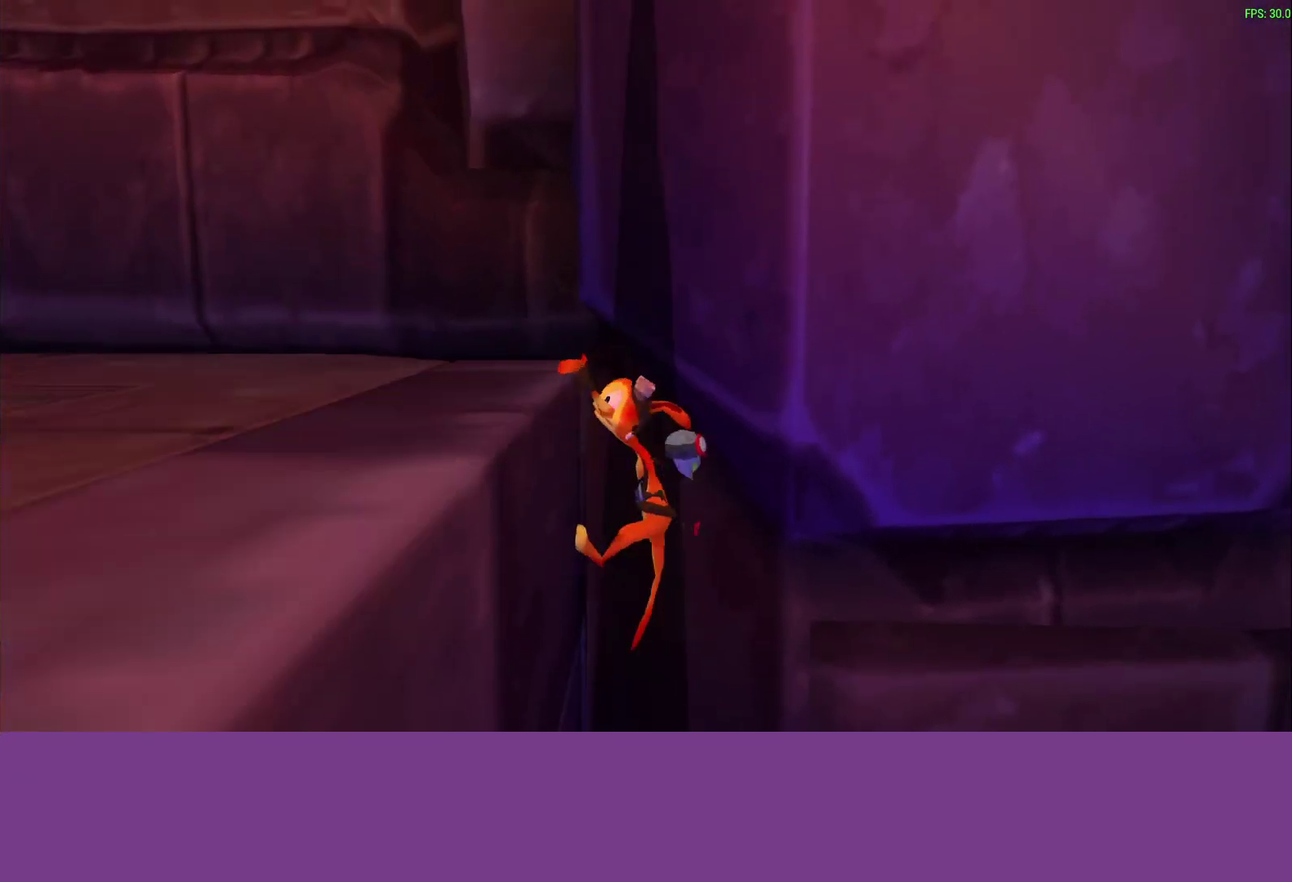
{"buttons": [], "left_stick": "right", "events": [[117, "CROSS", "up"]]}
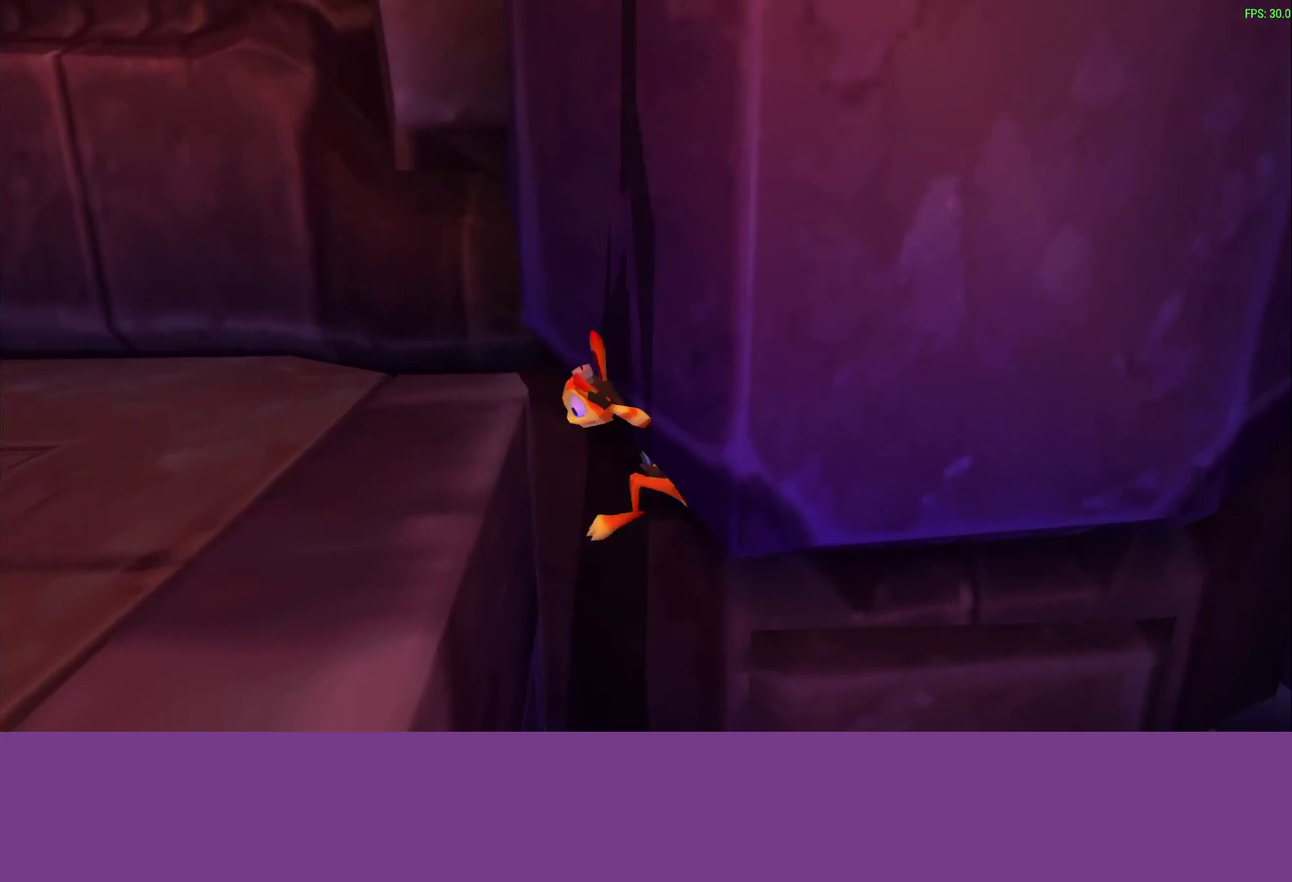
{"buttons": [], "left_stick": "right", "events": []}
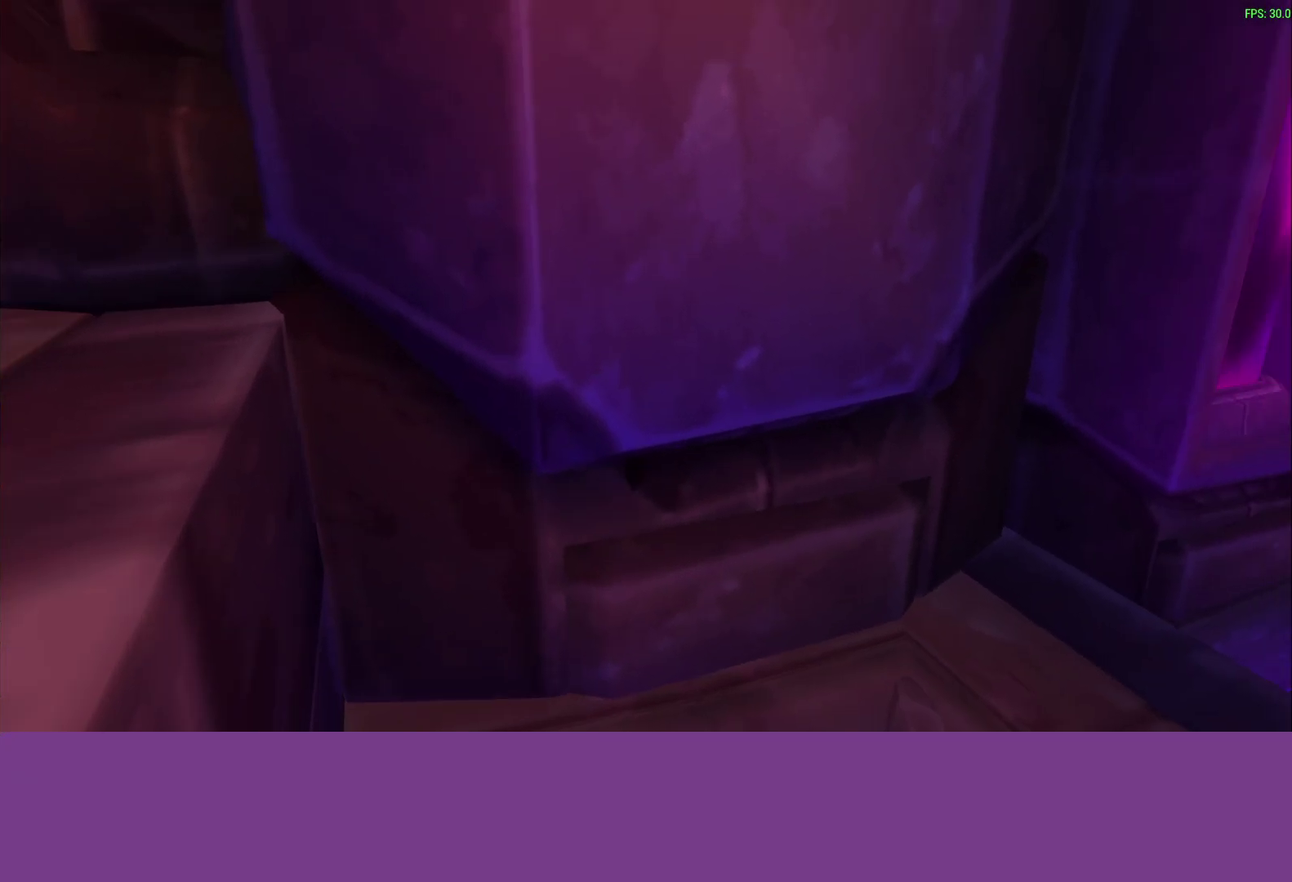
{"buttons": [], "left_stick": "up-right", "events": [[83, "left_stick", "up-right"]]}
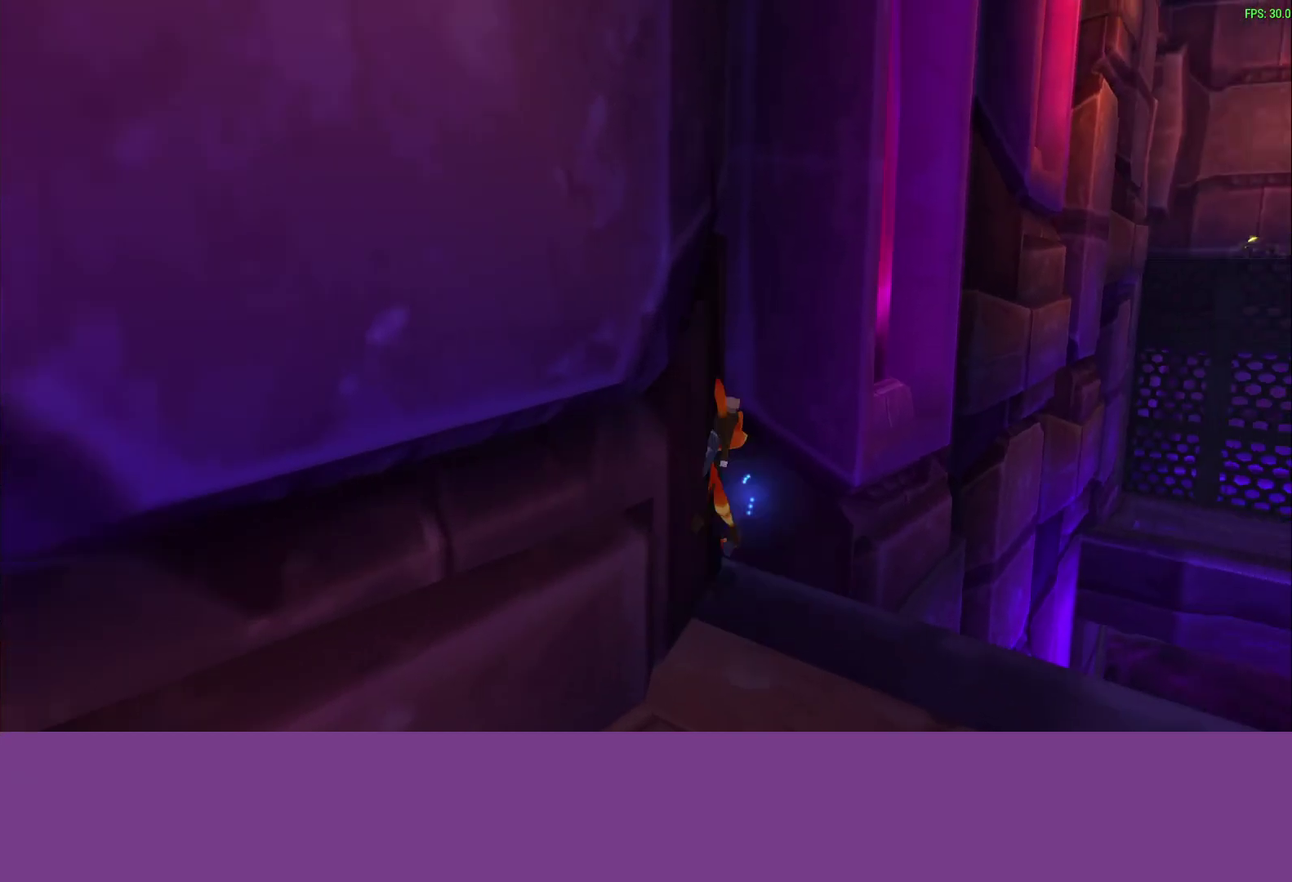
{"buttons": [], "left_stick": "up-right", "events": [[100, "CROSS", "down"], [333, "CROSS", "up"]]}
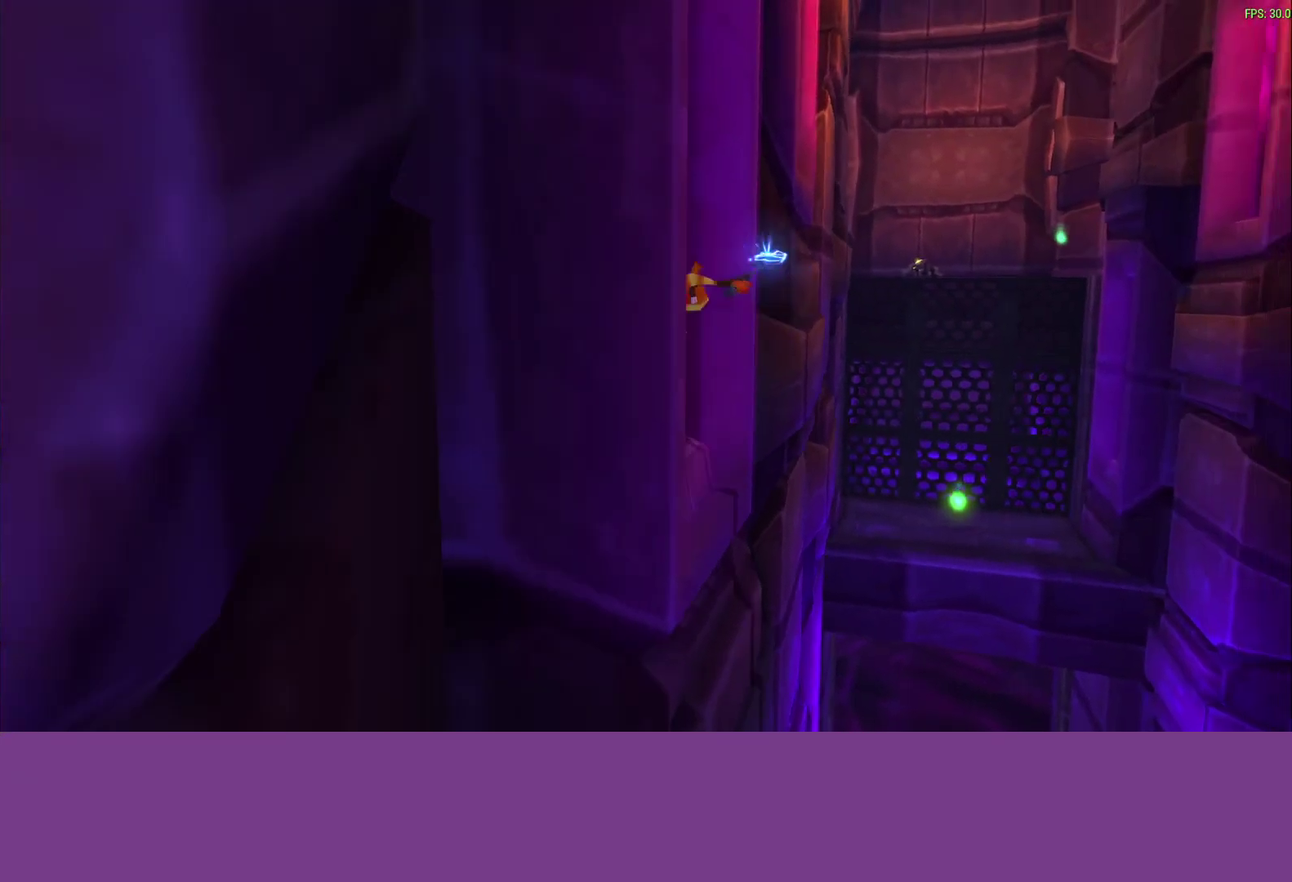
{"buttons": [], "left_stick": "up-right", "events": [[133, "CROSS", "down"], [350, "CROSS", "up"]]}
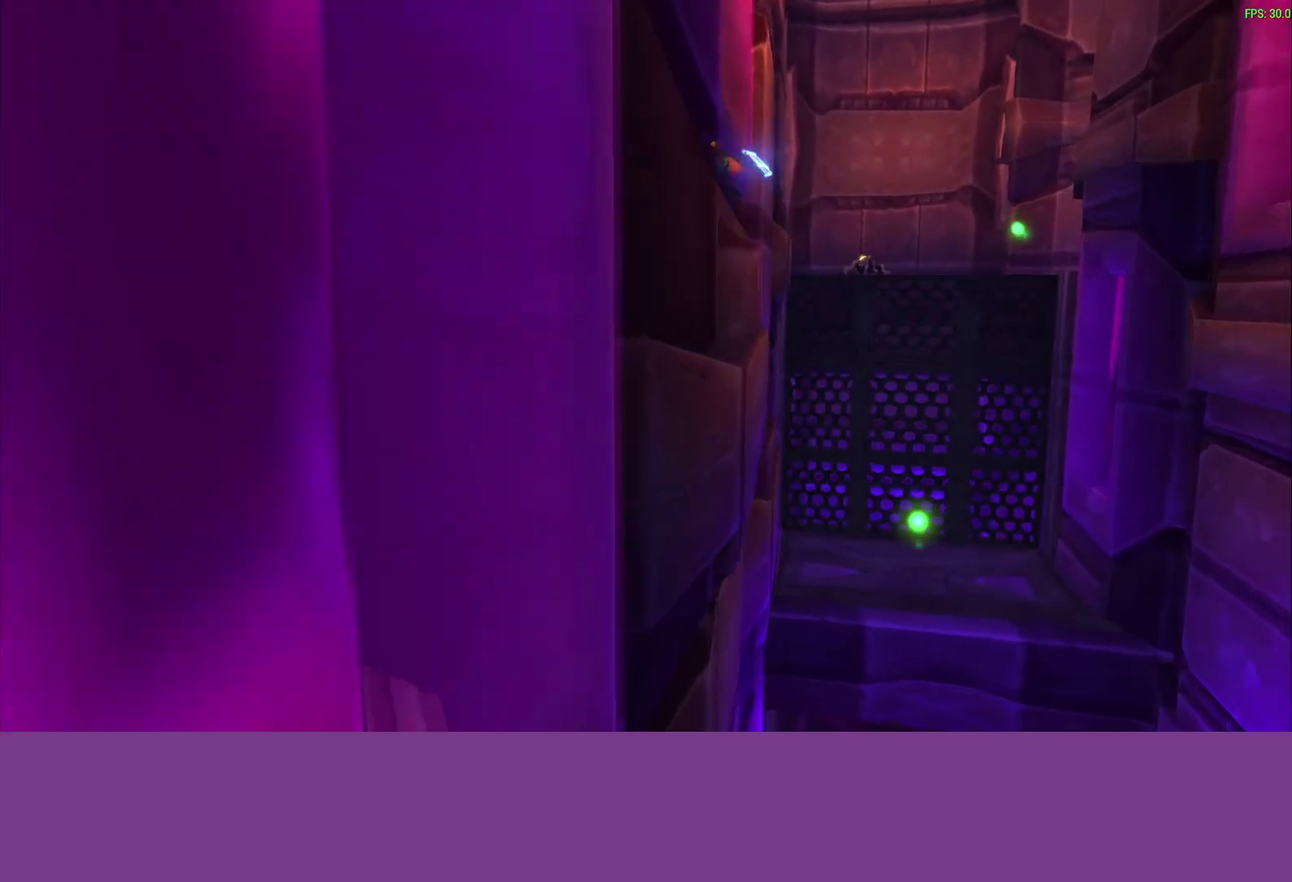
{"buttons": ["CIRCLE"], "left_stick": "up-right", "events": [[100, "CIRCLE", "down"]]}
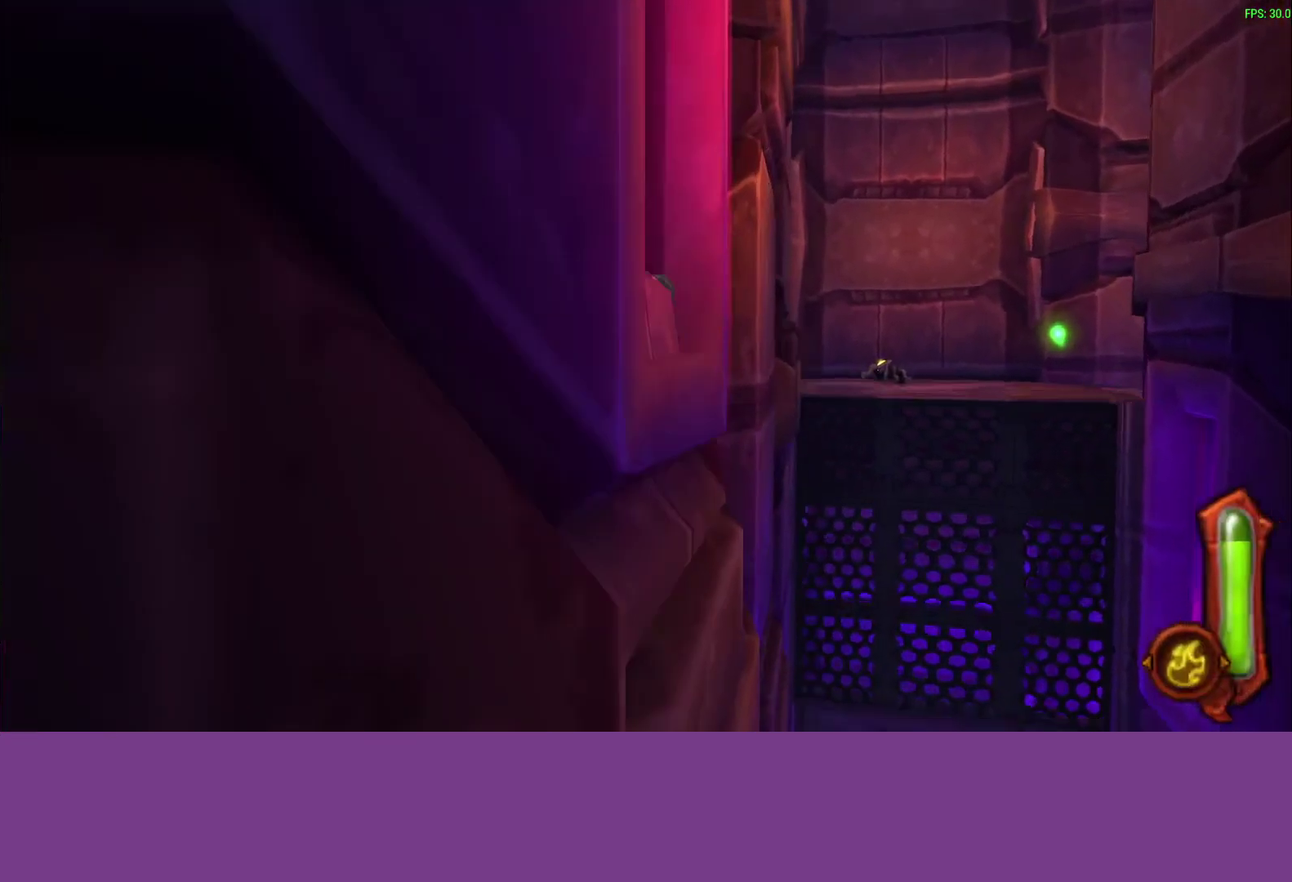
{"buttons": ["CIRCLE"], "left_stick": "up-right", "events": []}
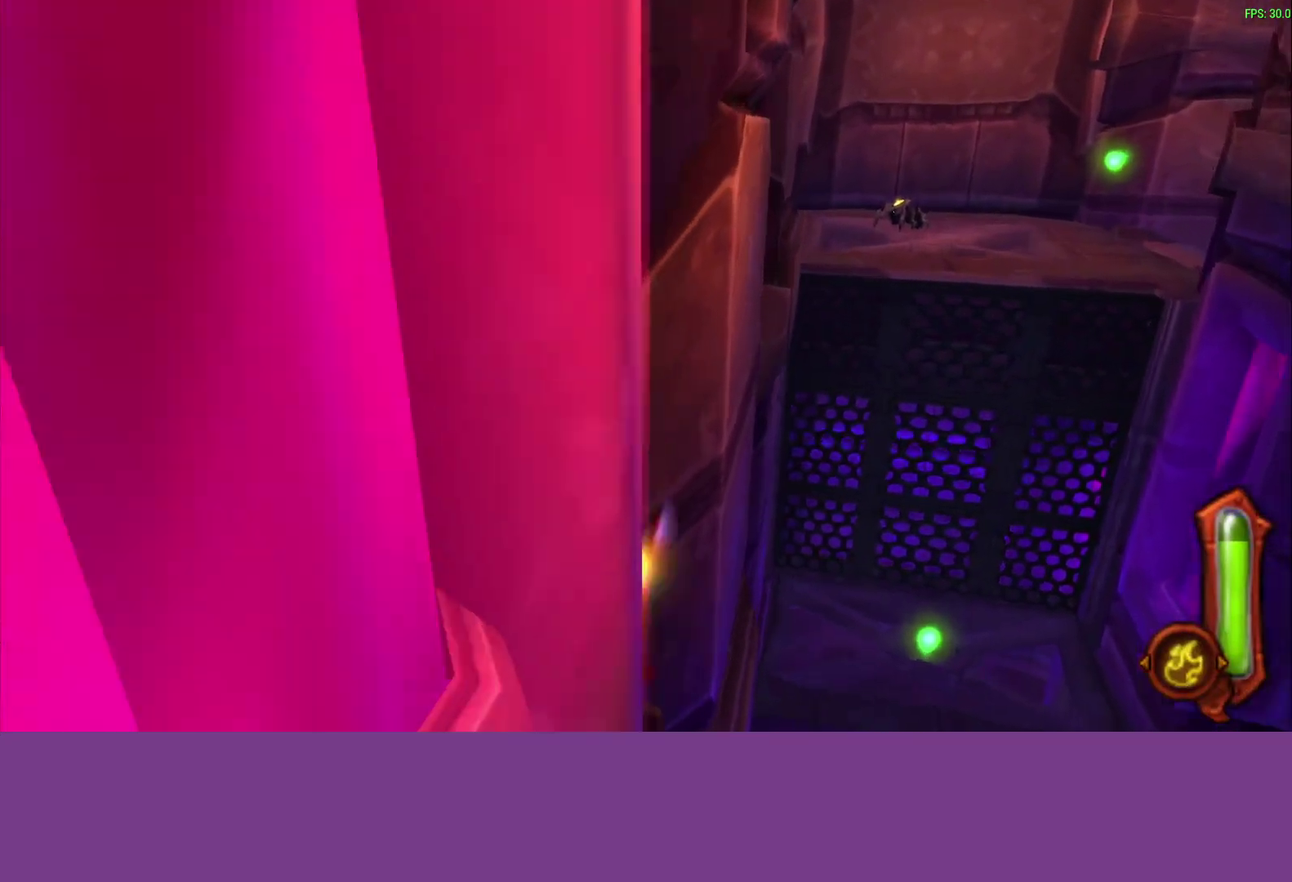
{"buttons": ["CIRCLE"], "left_stick": "up-right", "events": []}
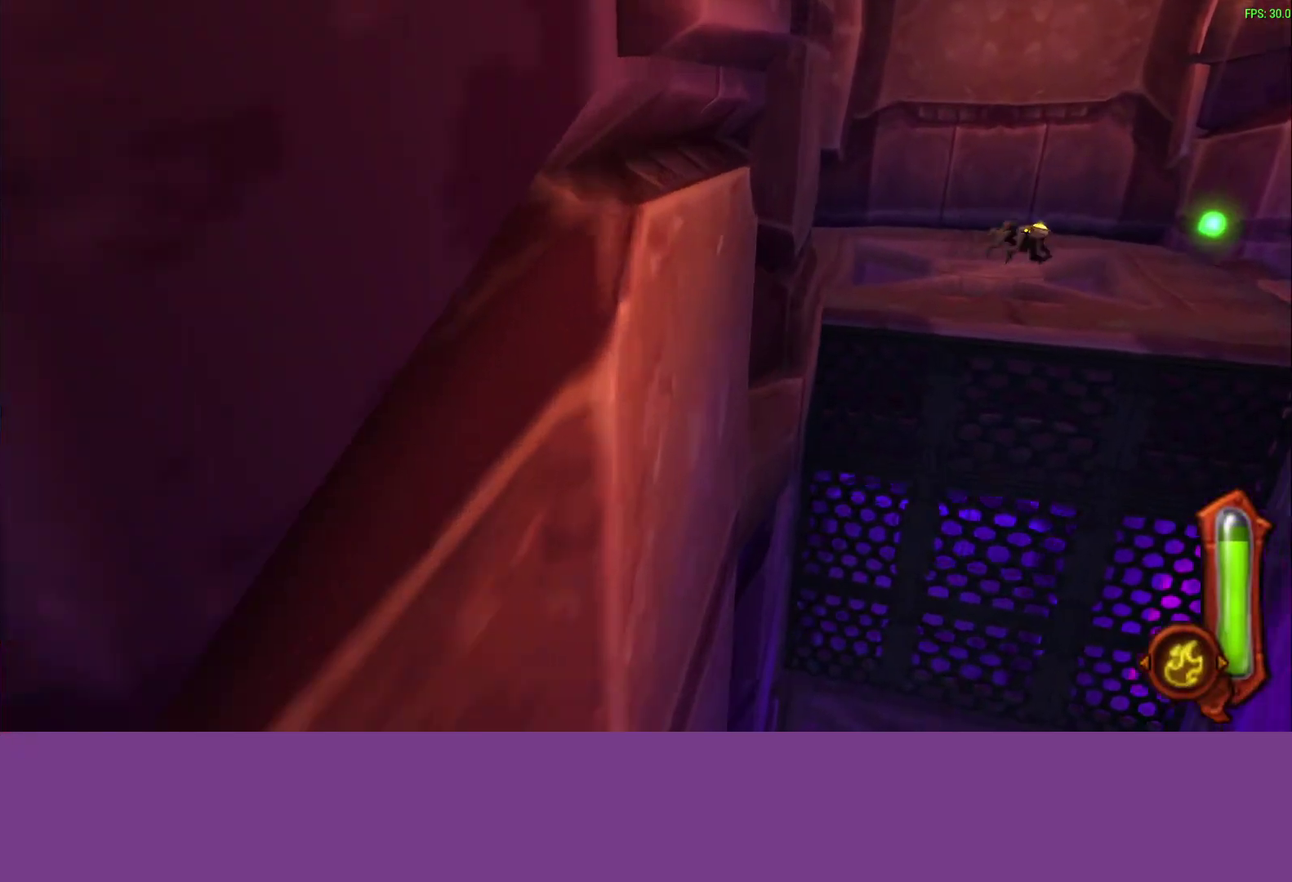
{"buttons": ["CIRCLE"], "left_stick": "up-right", "events": []}
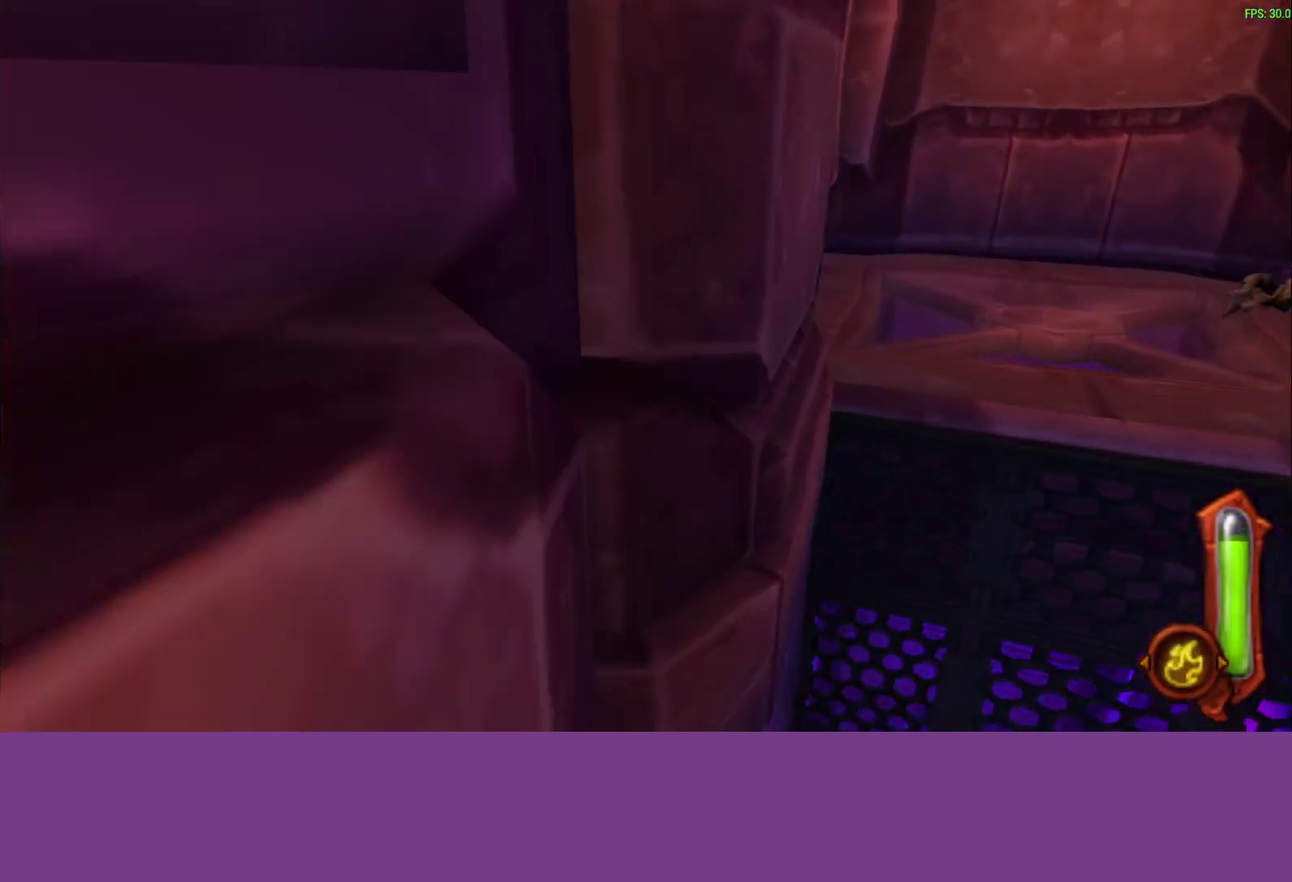
{"buttons": [], "left_stick": "up-right", "events": [[300, "CIRCLE", "up"]]}
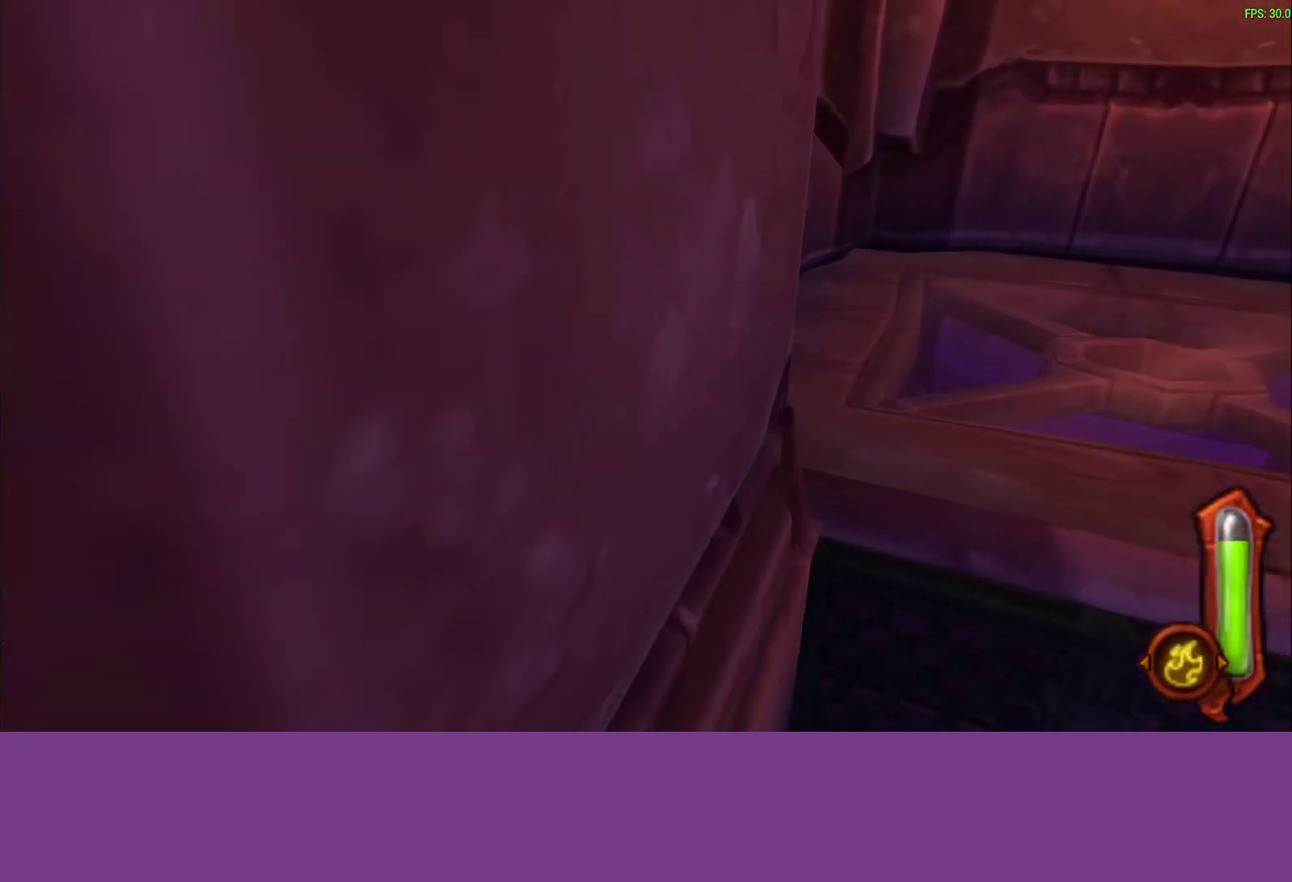
{"buttons": [], "left_stick": "up-right", "events": [[83, "CROSS", "down"], [300, "CROSS", "up"]]}
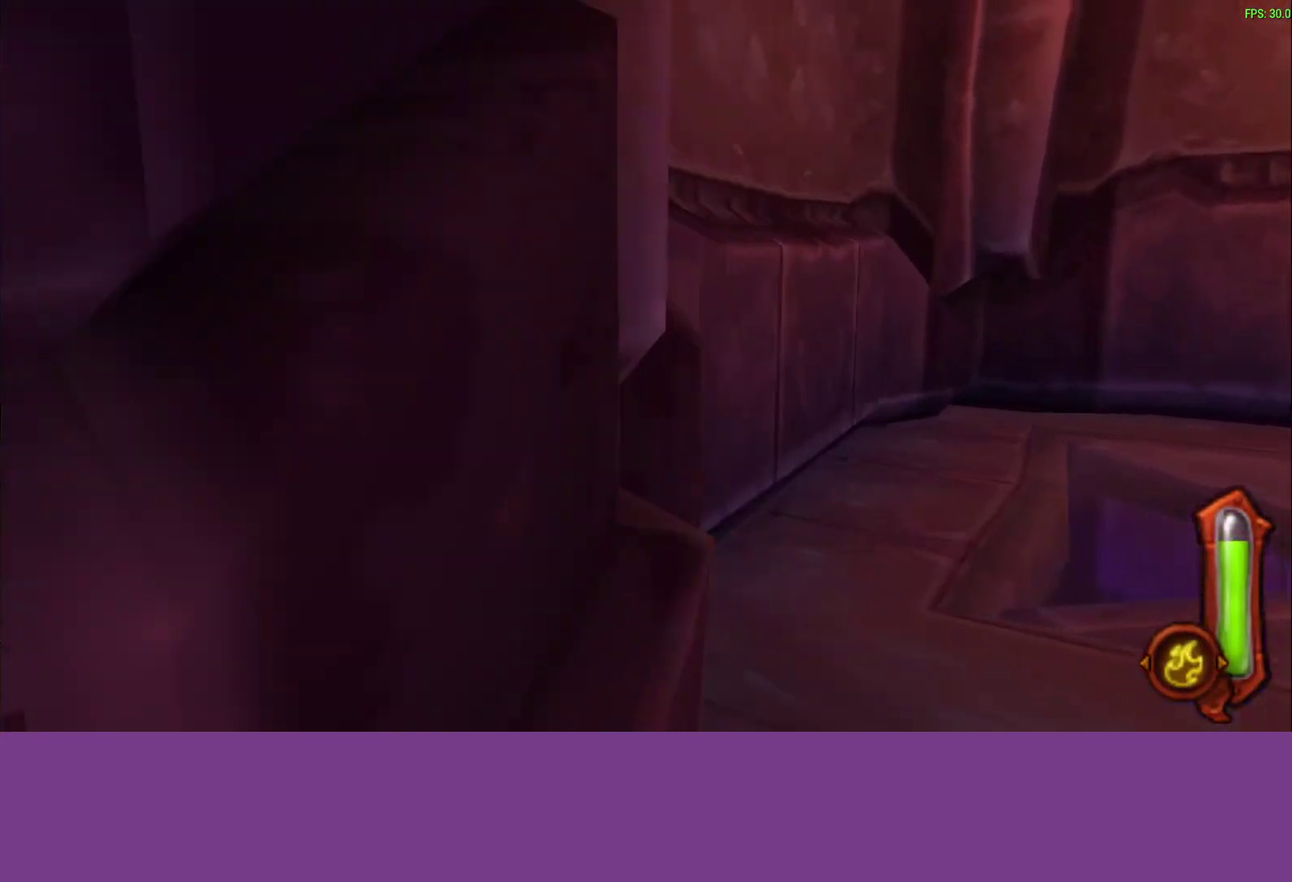
{"buttons": ["CIRCLE"], "left_stick": "up-right", "events": [[83, "CROSS", "down"], [283, "CROSS", "up"], [483, "CIRCLE", "down"]]}
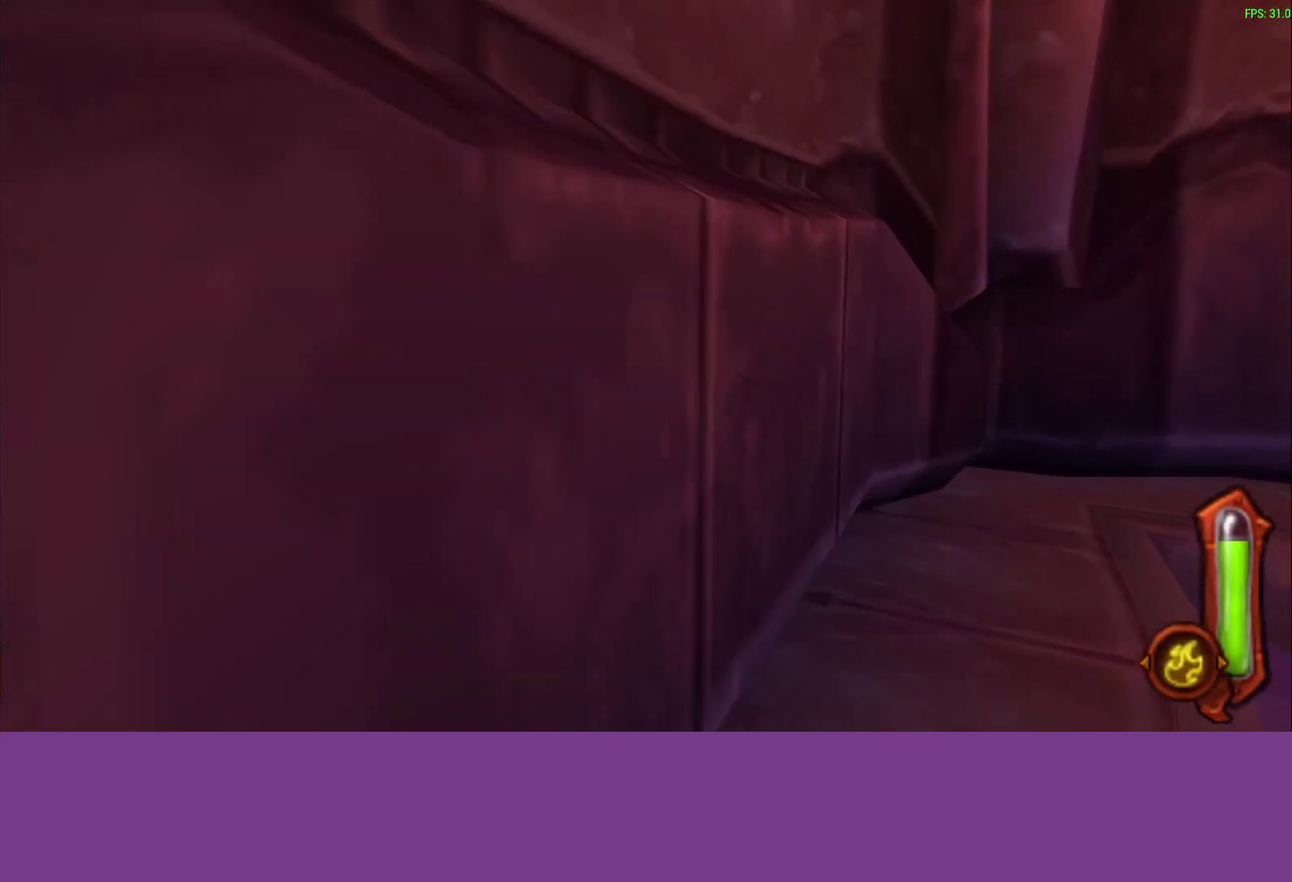
{"buttons": ["CIRCLE"], "left_stick": "right", "events": [[217, "left_stick", "right"]]}
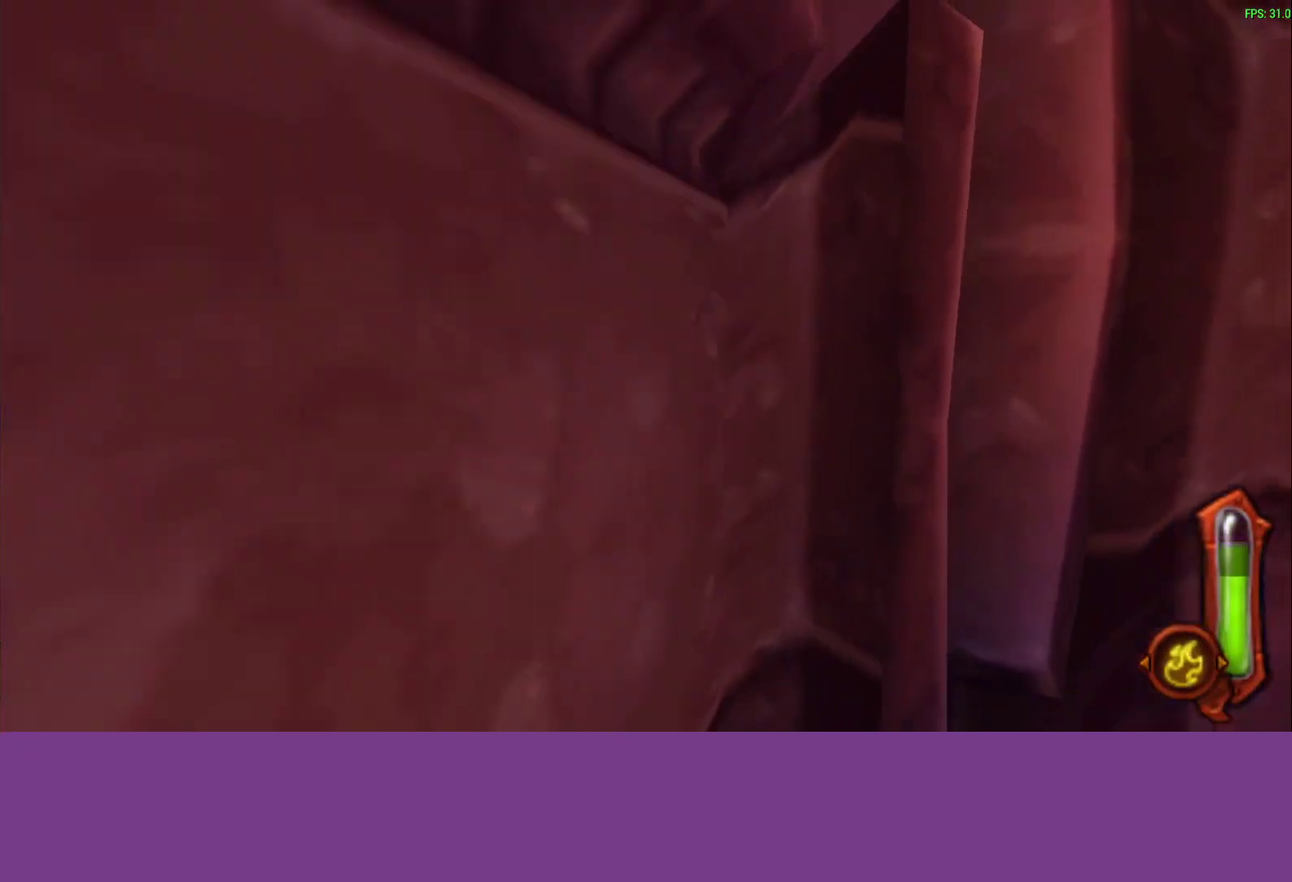
{"buttons": ["CIRCLE"], "left_stick": "up-right", "events": [[417, "left_stick", "up-right"]]}
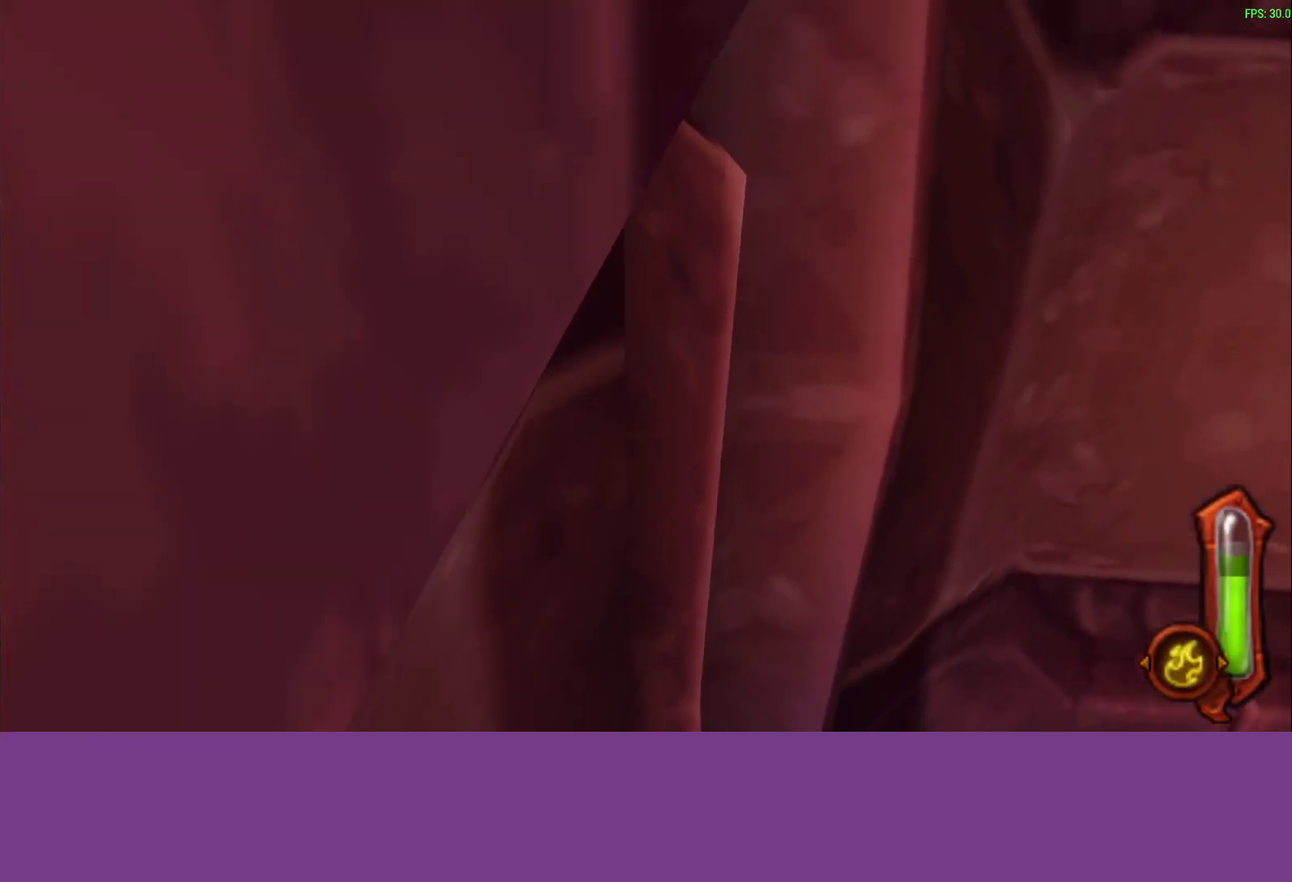
{"buttons": ["CIRCLE"], "left_stick": "up-right"}
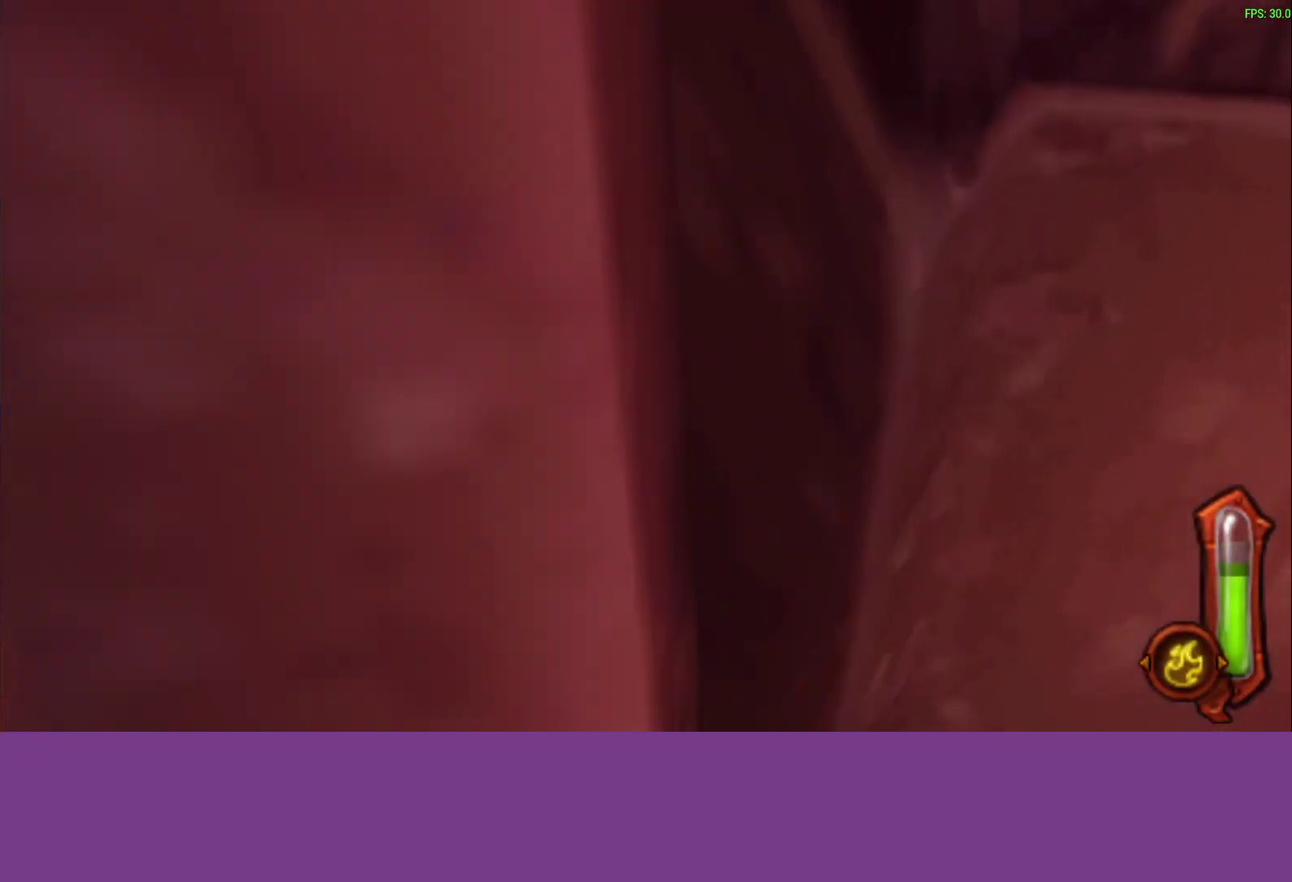
{"buttons": ["CIRCLE"], "left_stick": "up-right"}
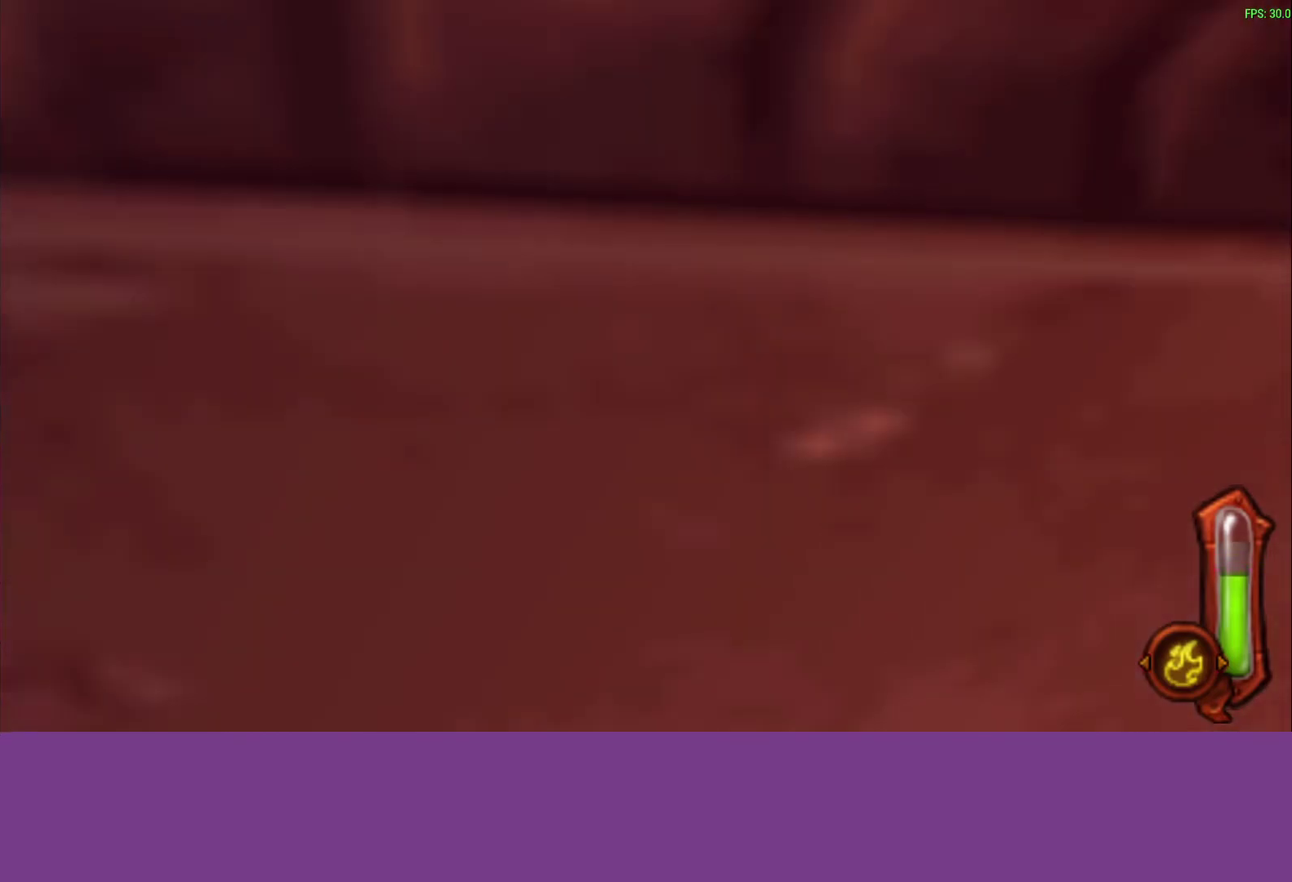
{"buttons": [], "left_stick": "up", "events": [[383, "CIRCLE", "up"], [450, "left_stick", "up"]]}
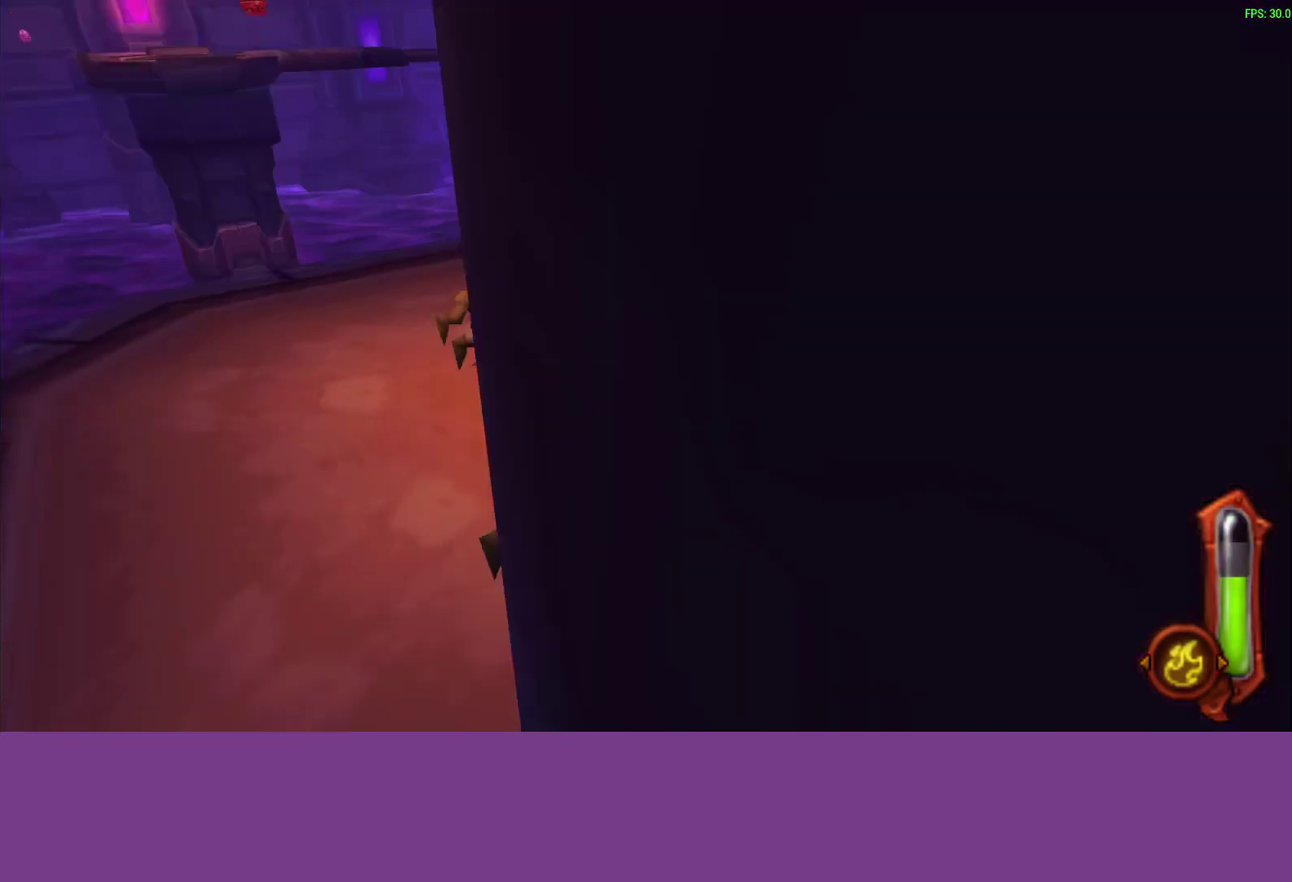
{"buttons": [], "left_stick": "up-left", "events": [[217, "left_stick", "up-left"], [417, "left_stick", "down-right"], [500, "left_stick", "up-left"]]}
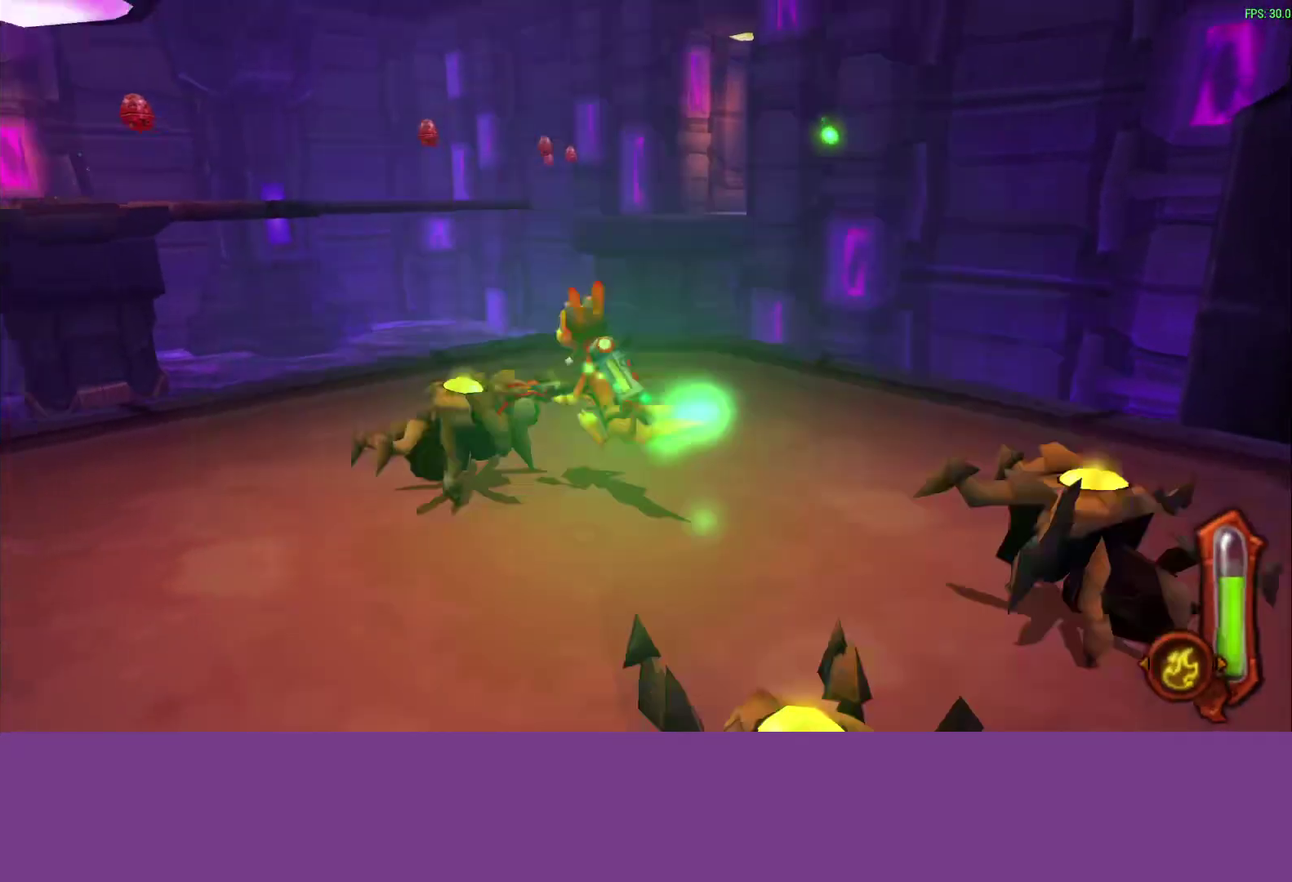
{"buttons": [], "left_stick": "left"}
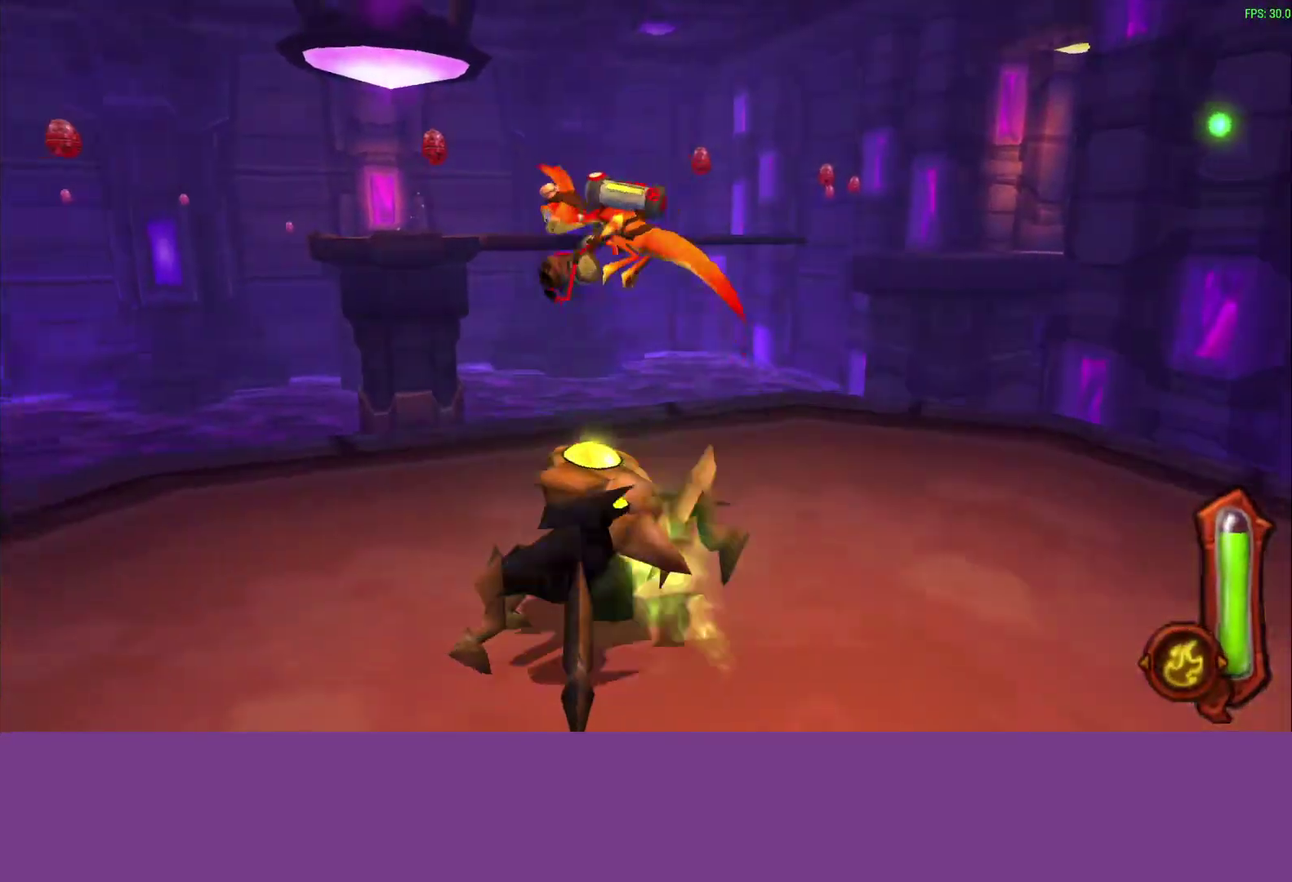
{"buttons": ["CROSS", "L1"], "left_stick": "up"}
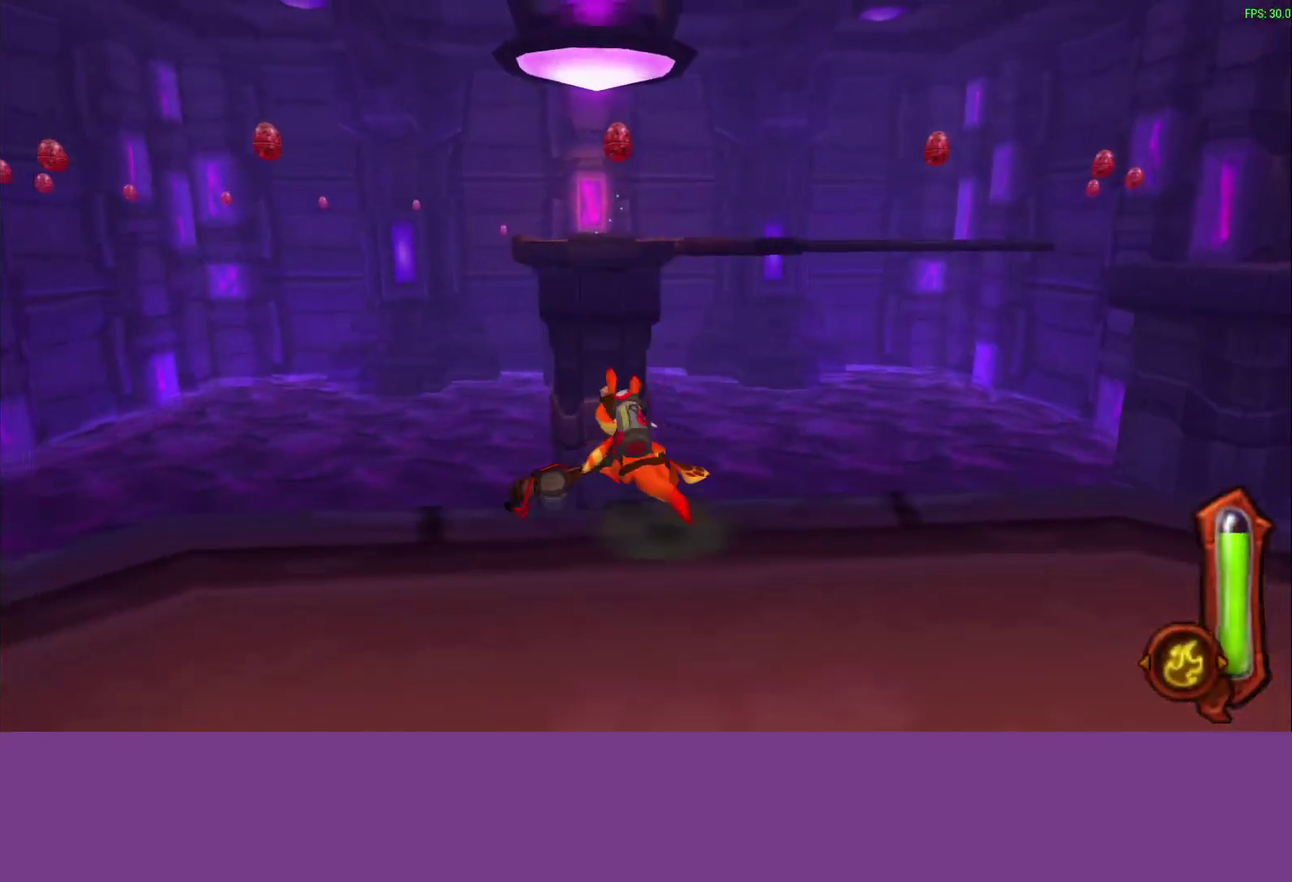
{"buttons": [], "left_stick": "up-right", "events": [[17, "L1", "up"], [67, "CROSS", "up"], [133, "CROSS", "down"], [133, "L1", "down"], [150, "left_stick", "up-right"], [200, "CROSS", "up"], [233, "L1", "up"], [283, "CROSS", "down"], [333, "CROSS", "up"], [333, "L1", "down"], [433, "L1", "up"]]}
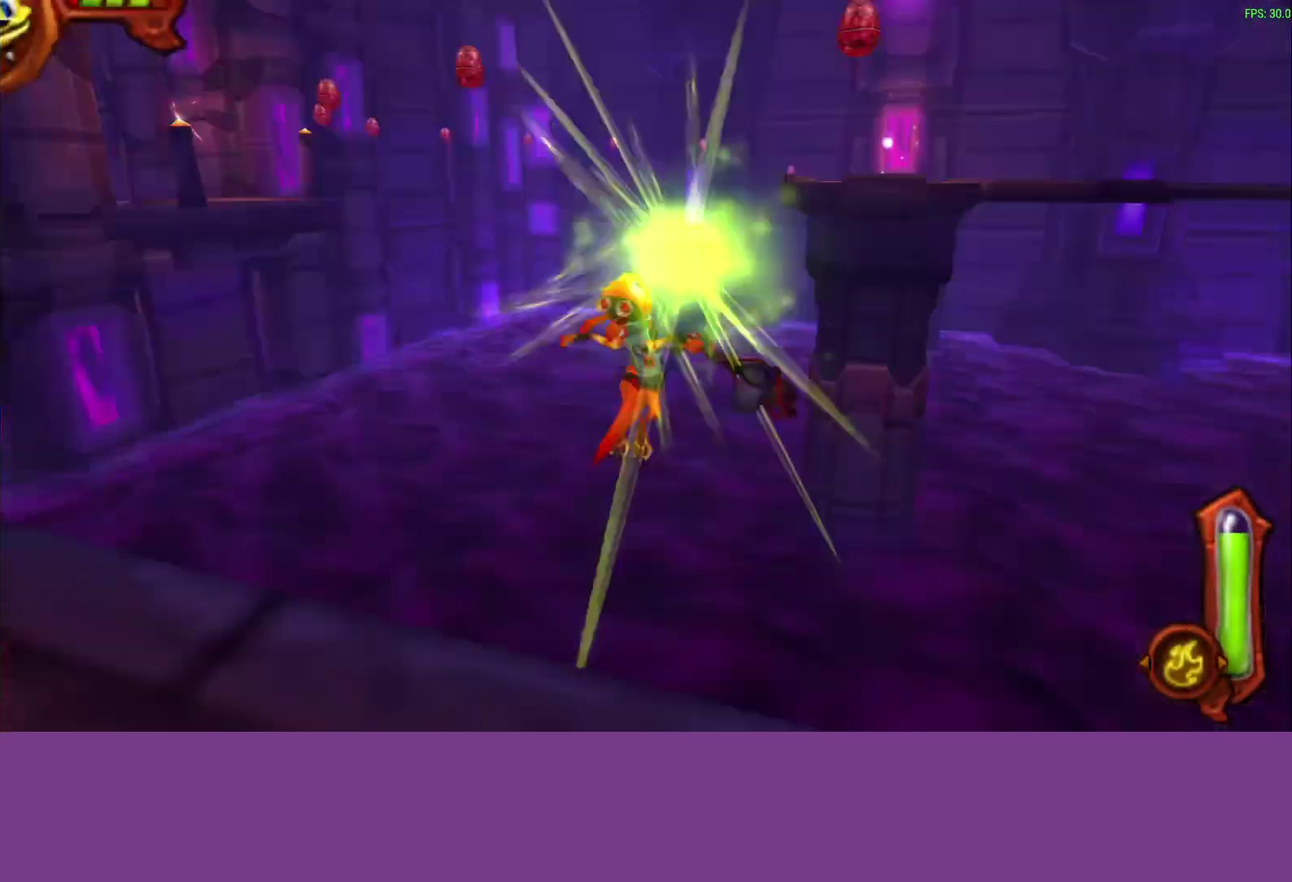
{"buttons": [], "left_stick": "down-left", "events": [[250, "left_stick", "down-left"], [333, "CROSS", "down"], [367, "left_stick", "down"], [417, "left_stick", "down-left"], [450, "CROSS", "up"]]}